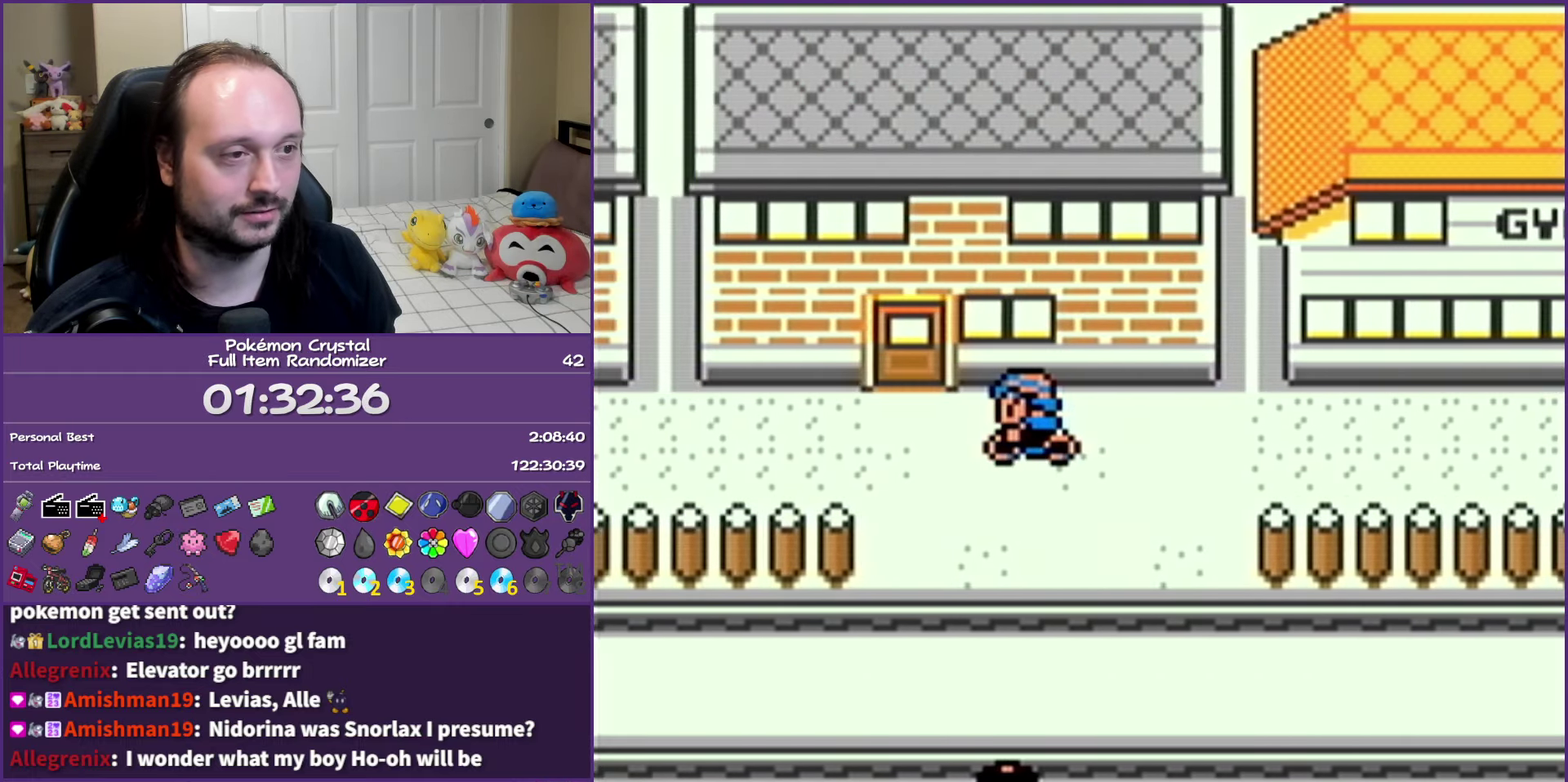
Gameplay with a controller (Nintendo layout); each line is a JSON object with the inputs held at the frame after it. "events" lists button and stick changes between this image and that frame as [ms after this image, input, new state], when the widget could be followed in between. Not read: L3 R3.
{"buttons": ["DPAD_UP"], "events": [[50, "DPAD_UP", "down"], [67, "DPAD_LEFT", "up"]]}
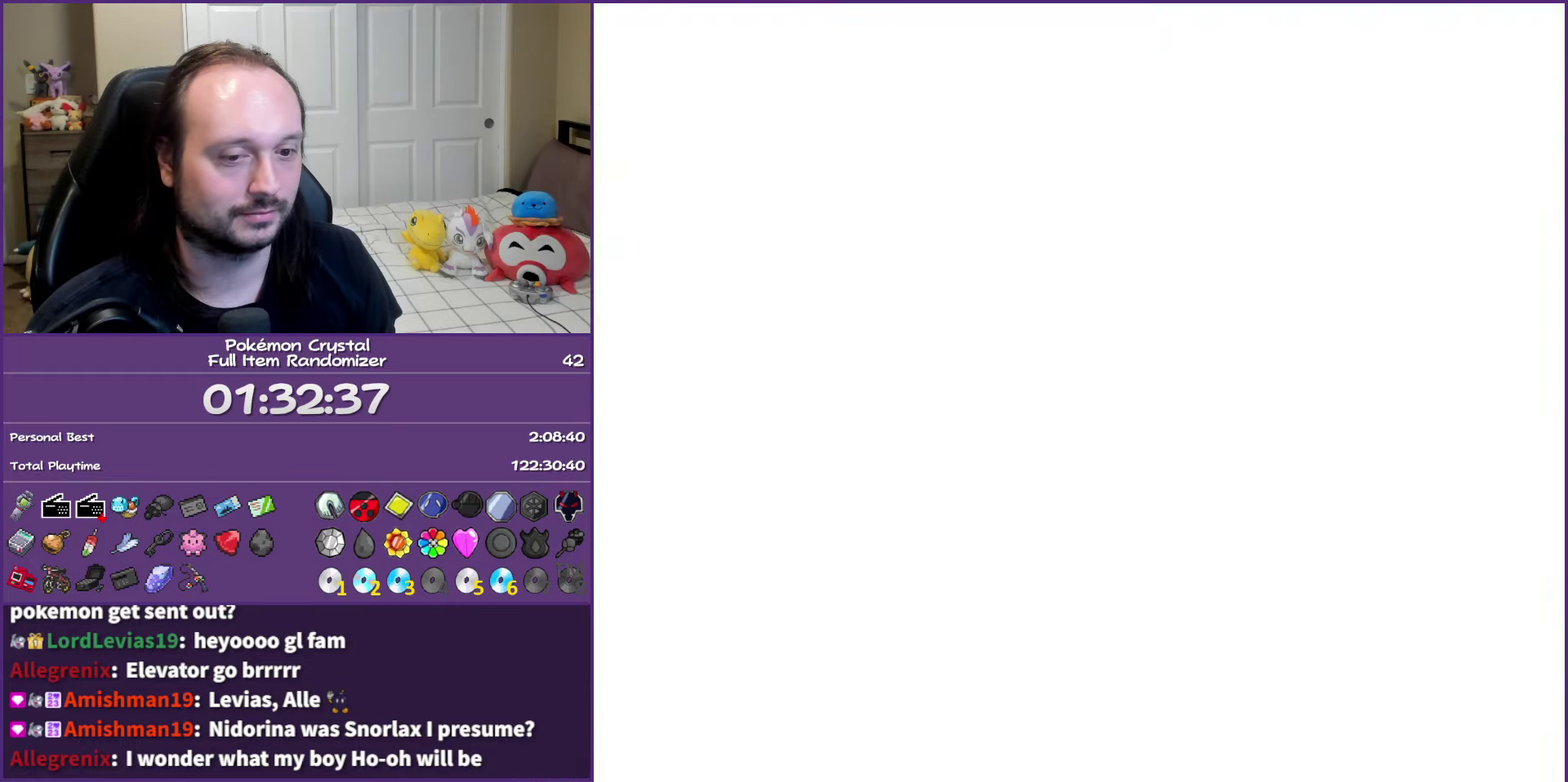
{"buttons": ["DPAD_UP"], "events": []}
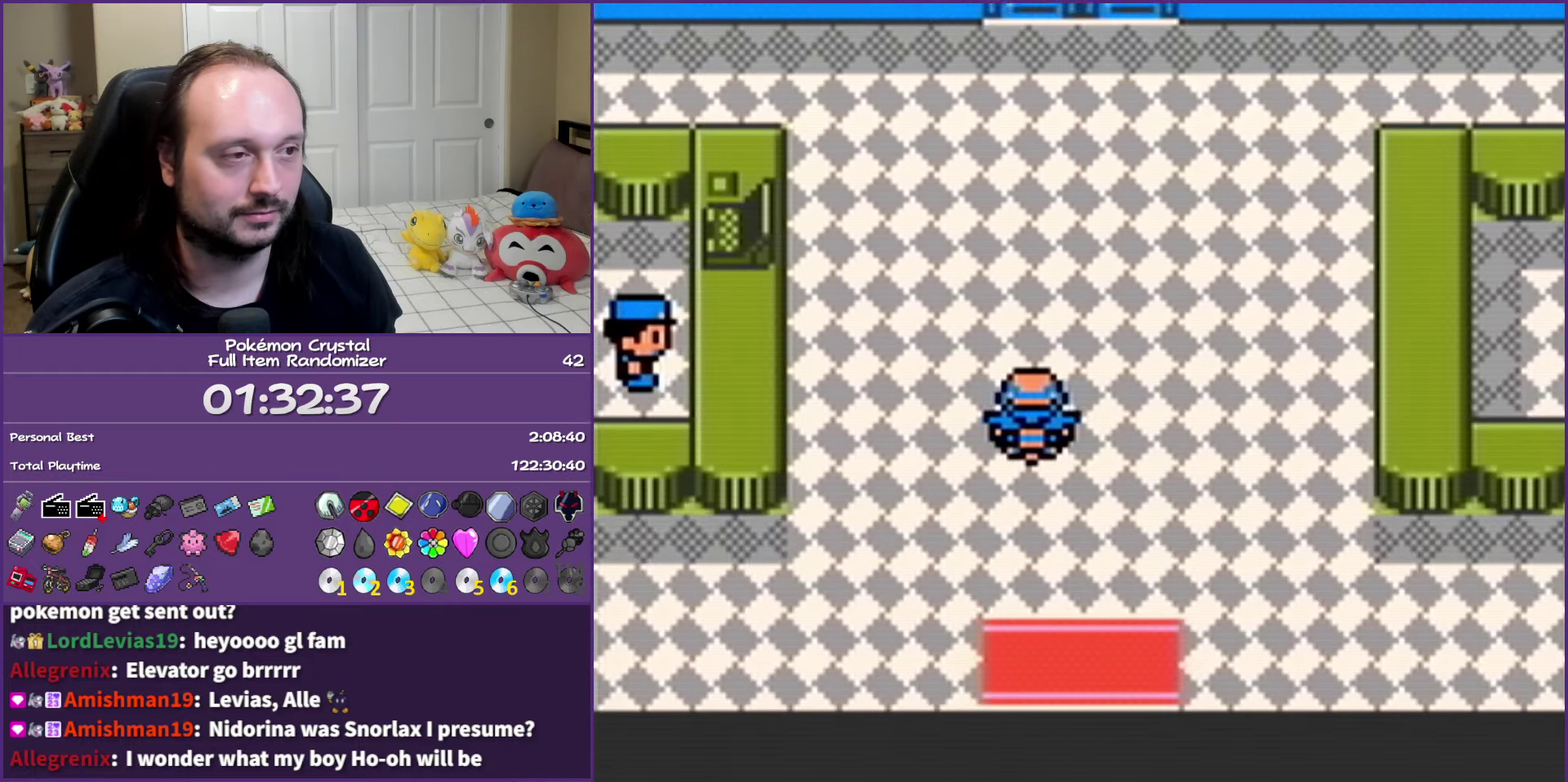
{"buttons": ["DPAD_UP"], "events": []}
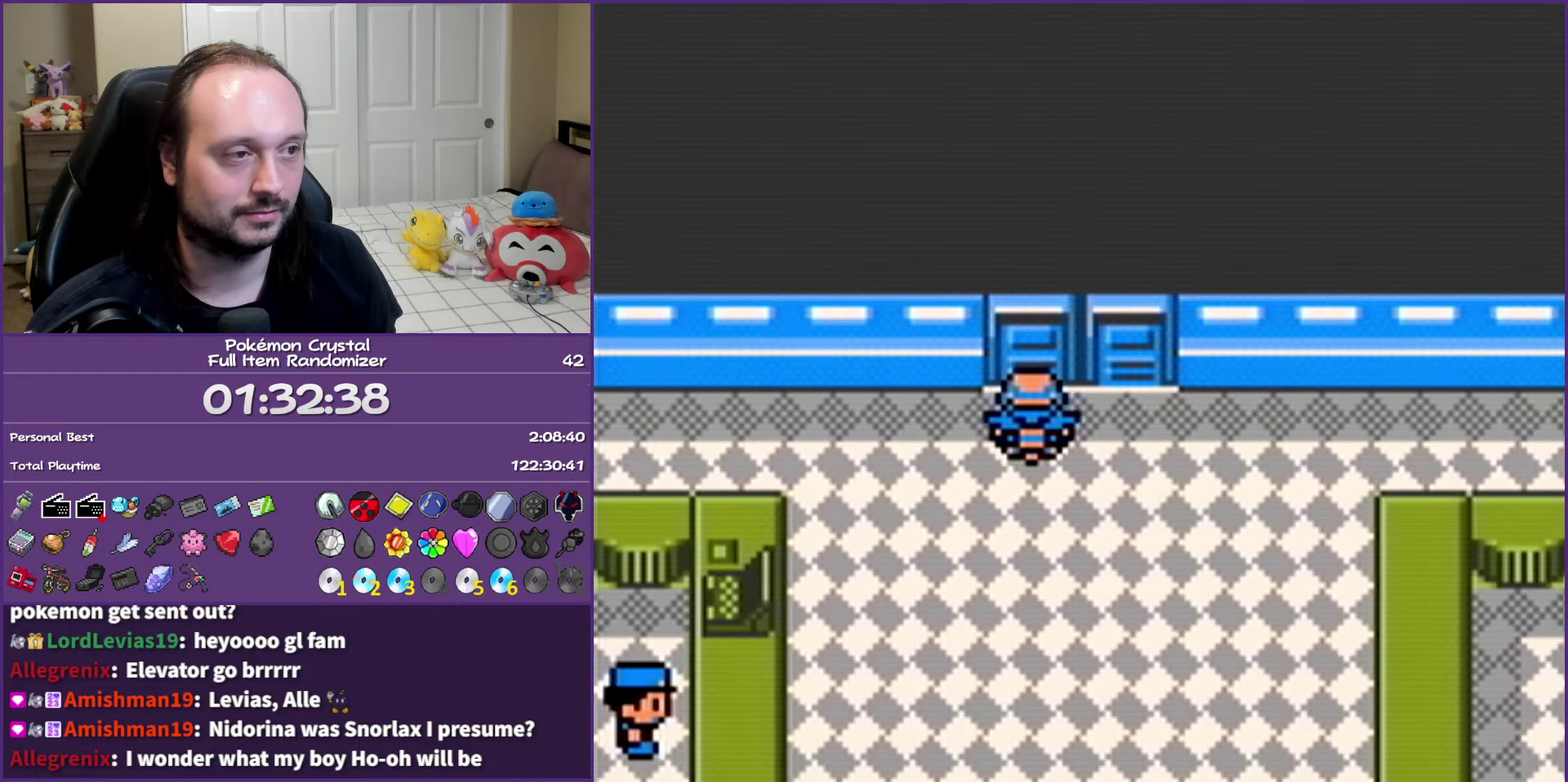
{"buttons": ["DPAD_UP"], "events": []}
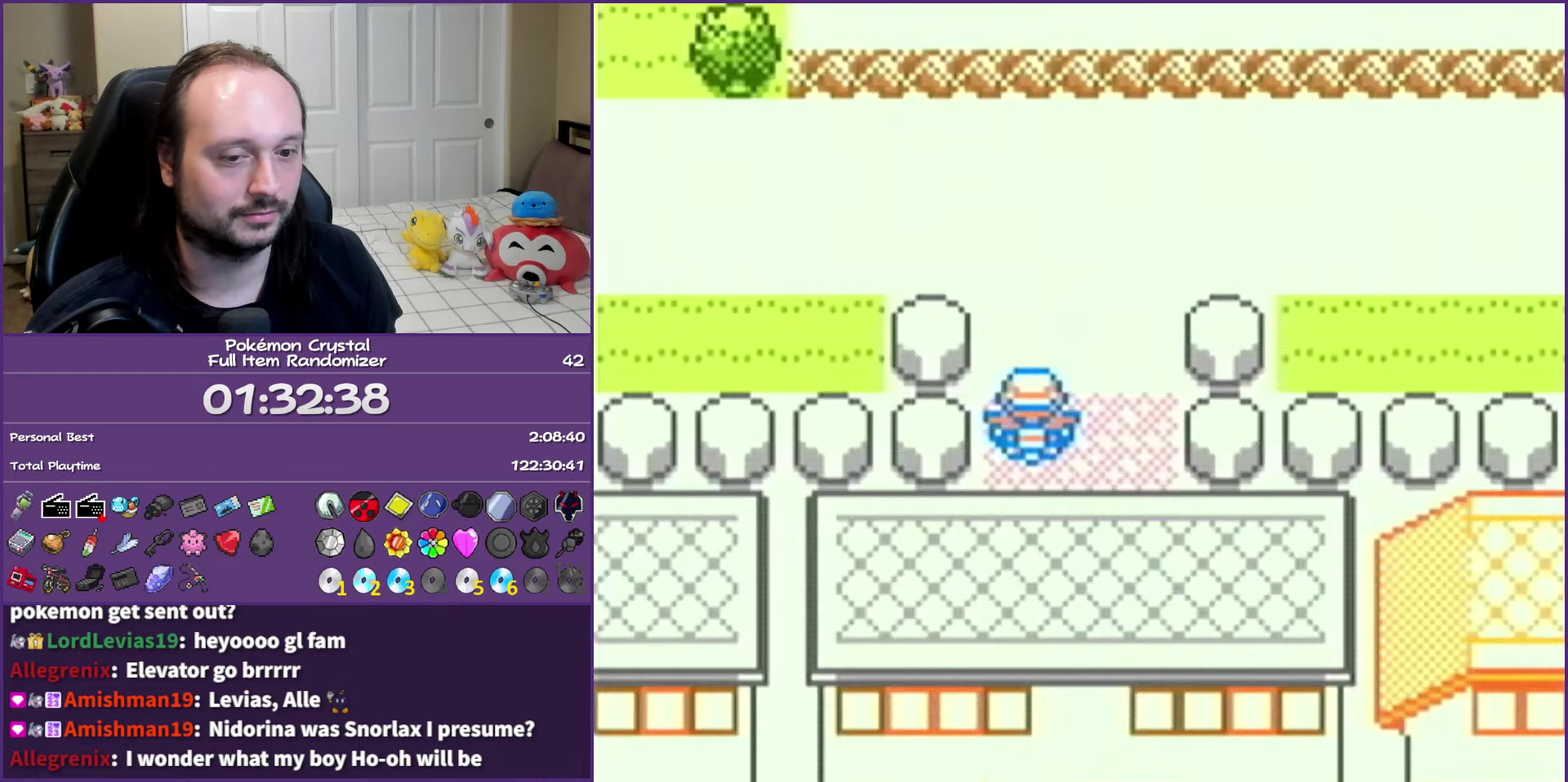
{"buttons": ["DPAD_UP"], "events": []}
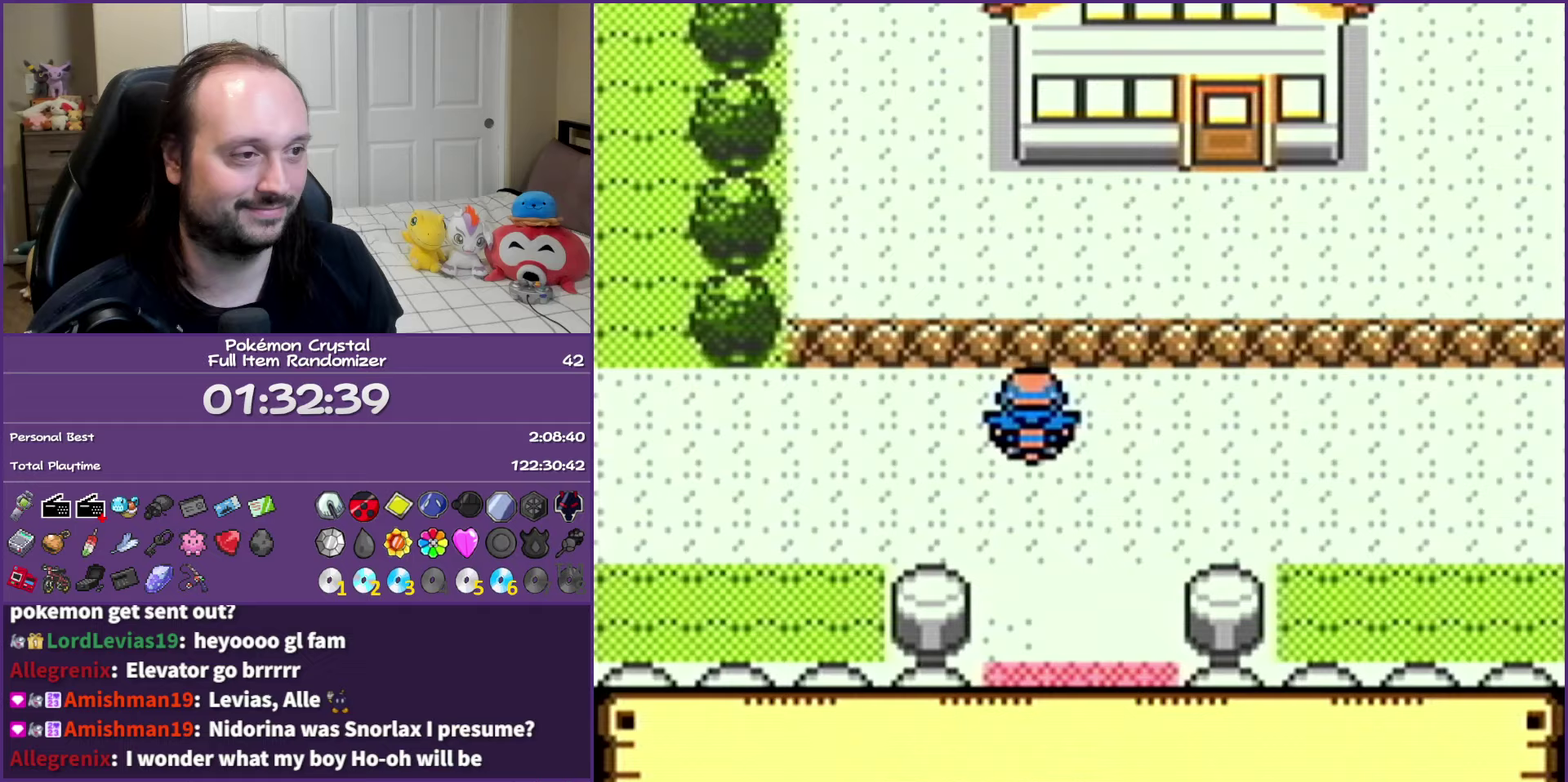
{"buttons": ["DPAD_LEFT"], "events": [[33, "DPAD_LEFT", "down"], [50, "DPAD_UP", "up"]]}
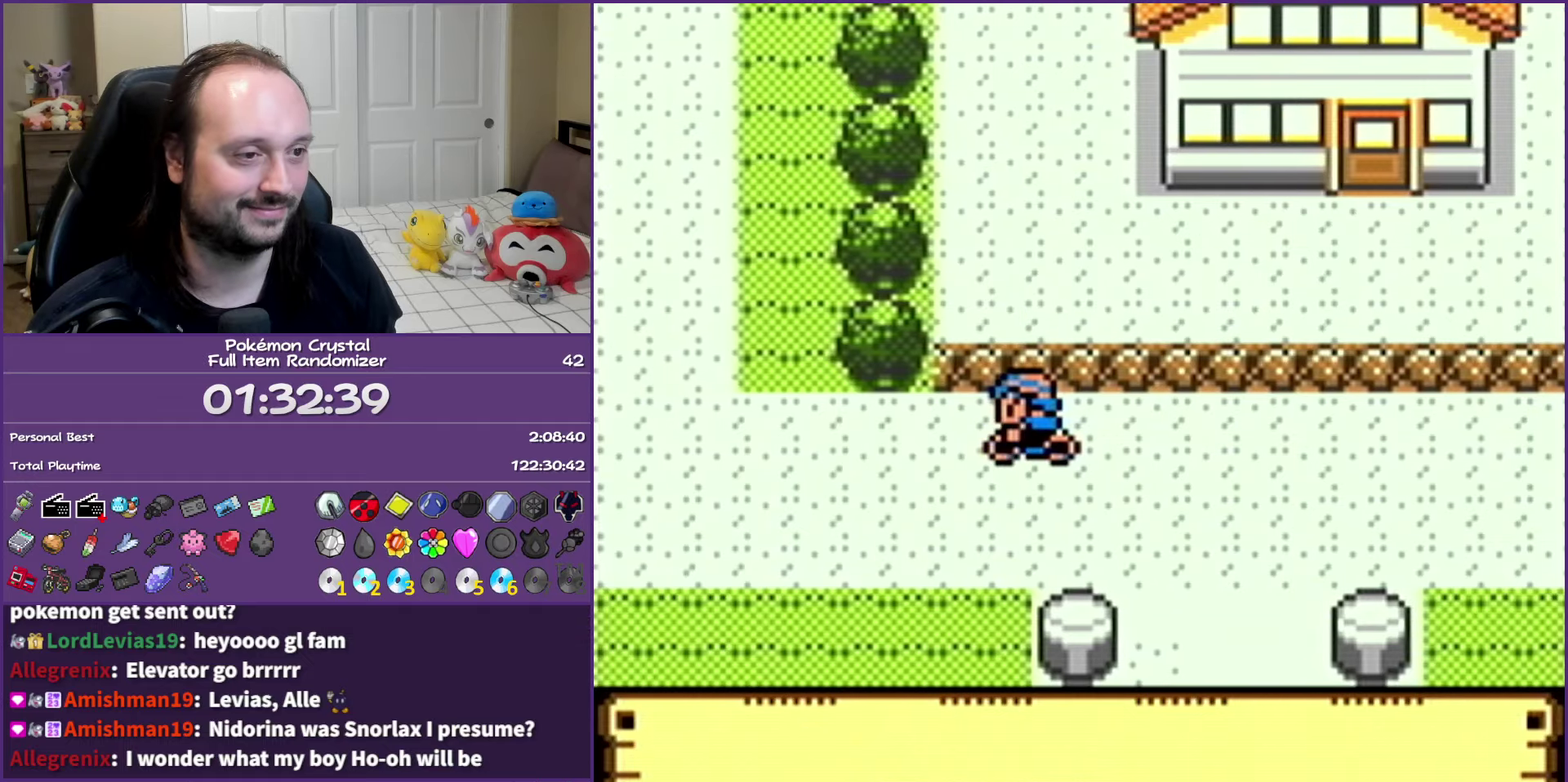
{"buttons": ["DPAD_UP"], "events": [[133, "DPAD_UP", "down"], [200, "DPAD_LEFT", "up"]]}
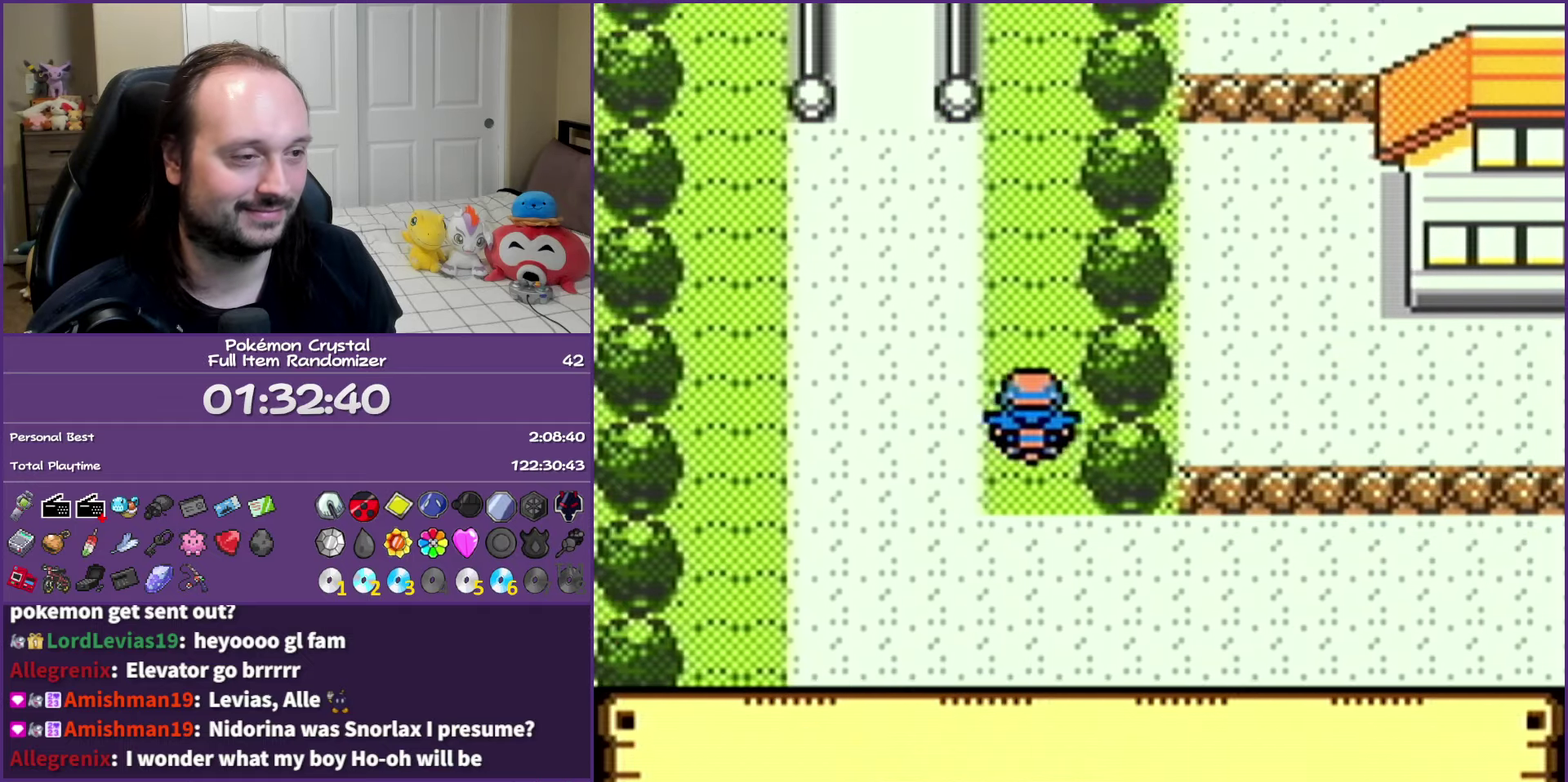
{"buttons": ["DPAD_UP"], "events": []}
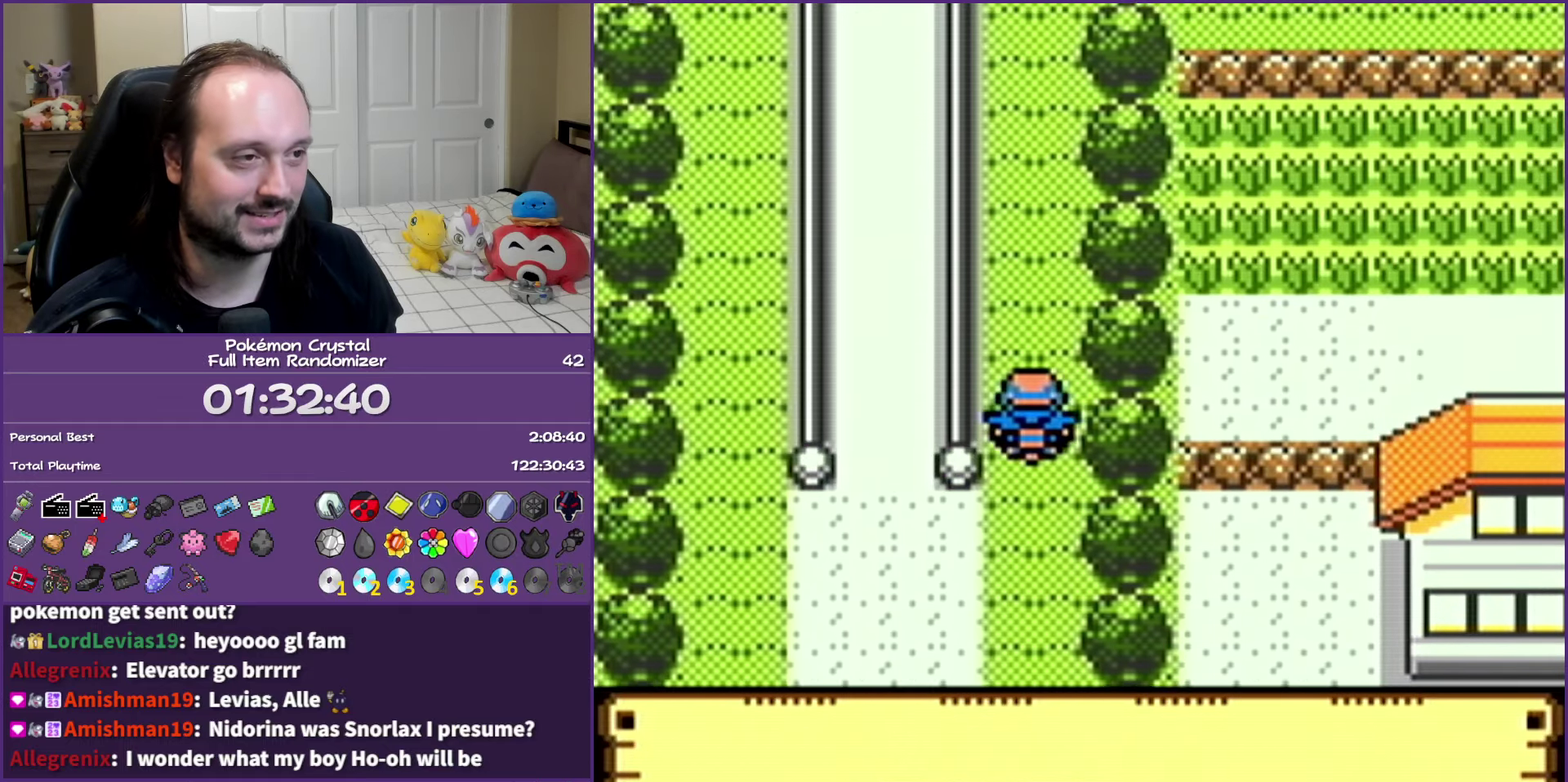
{"buttons": ["DPAD_UP"], "events": []}
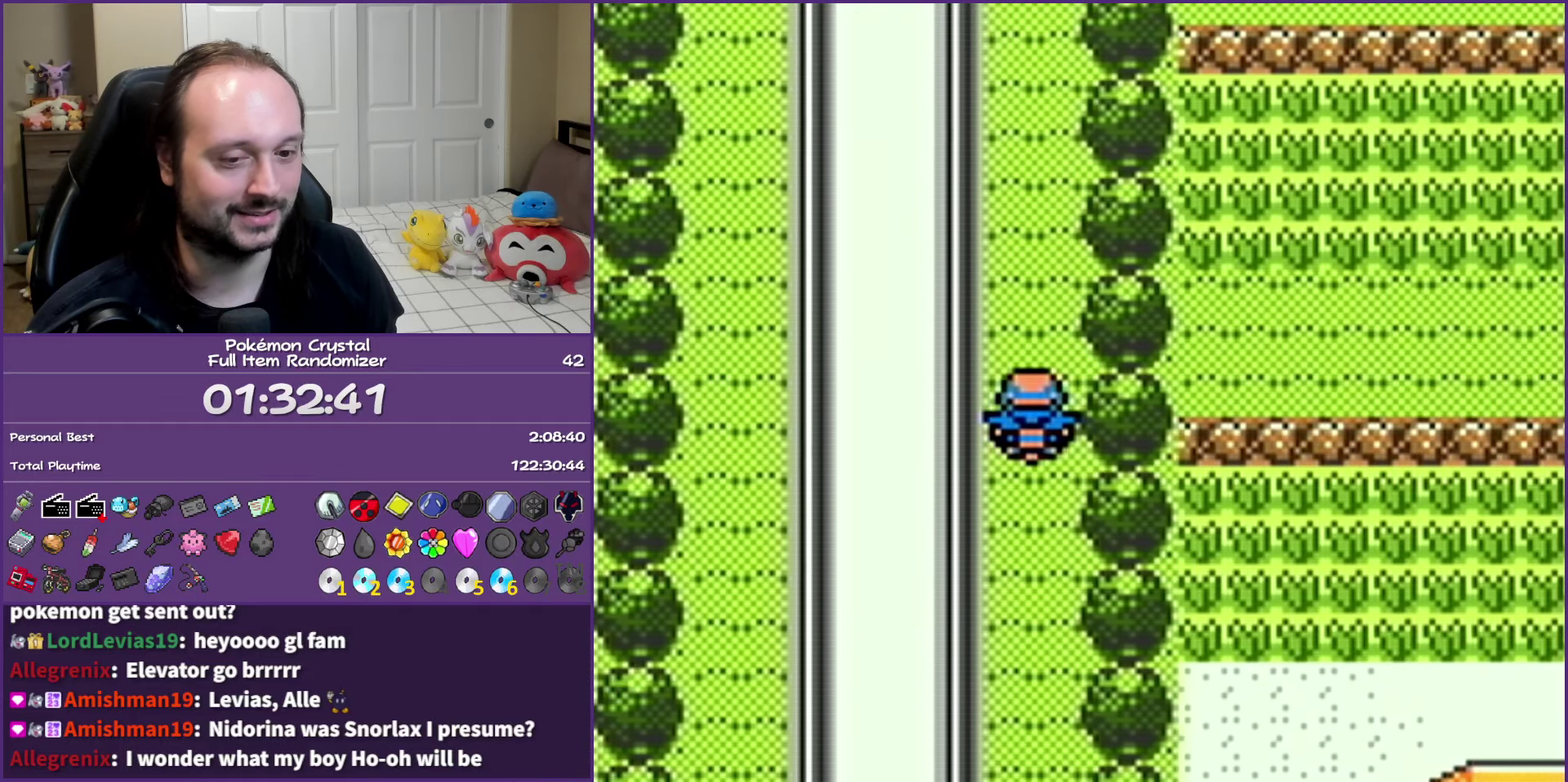
{"buttons": ["DPAD_UP"], "events": []}
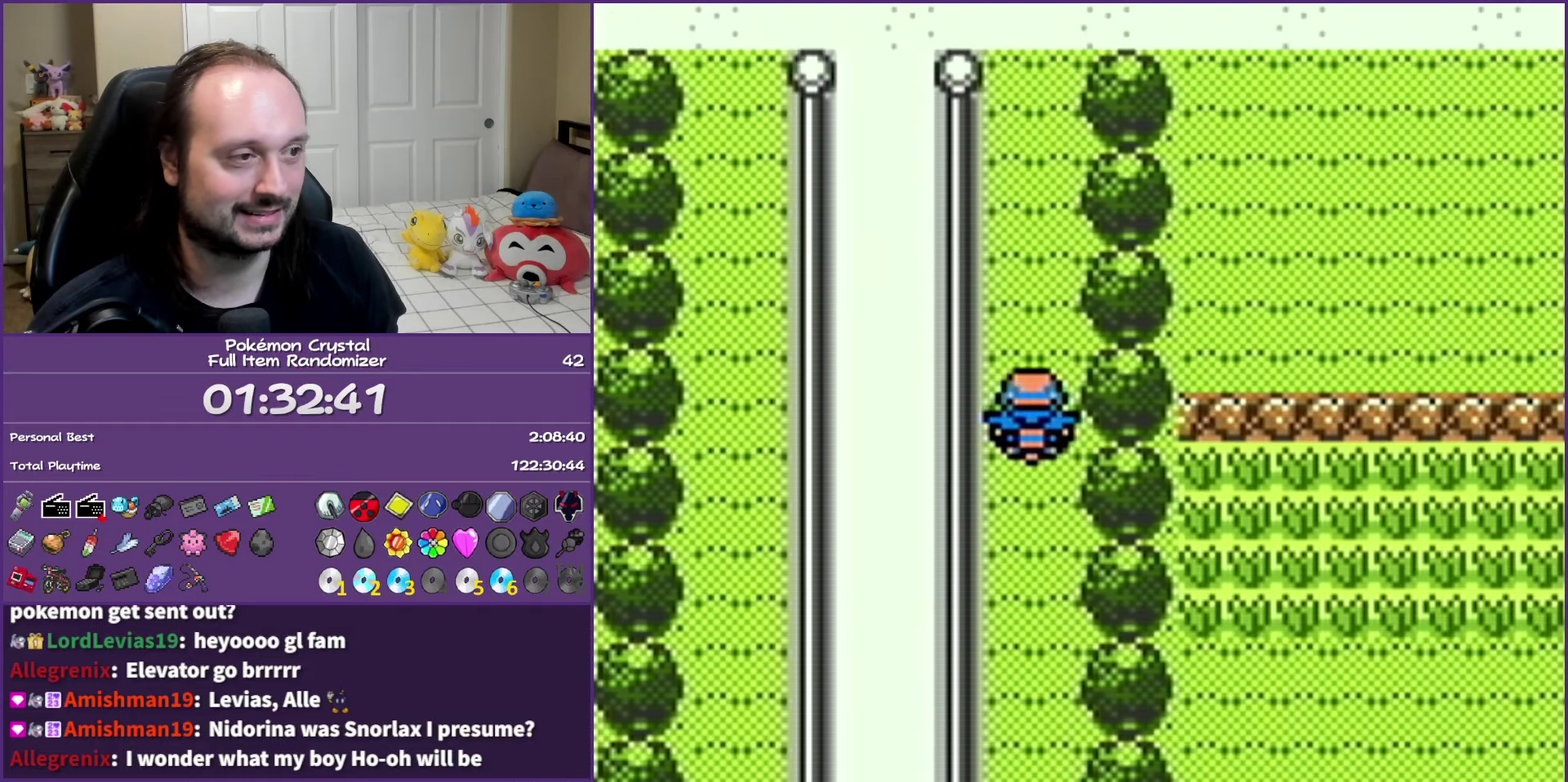
{"buttons": ["DPAD_UP"], "events": []}
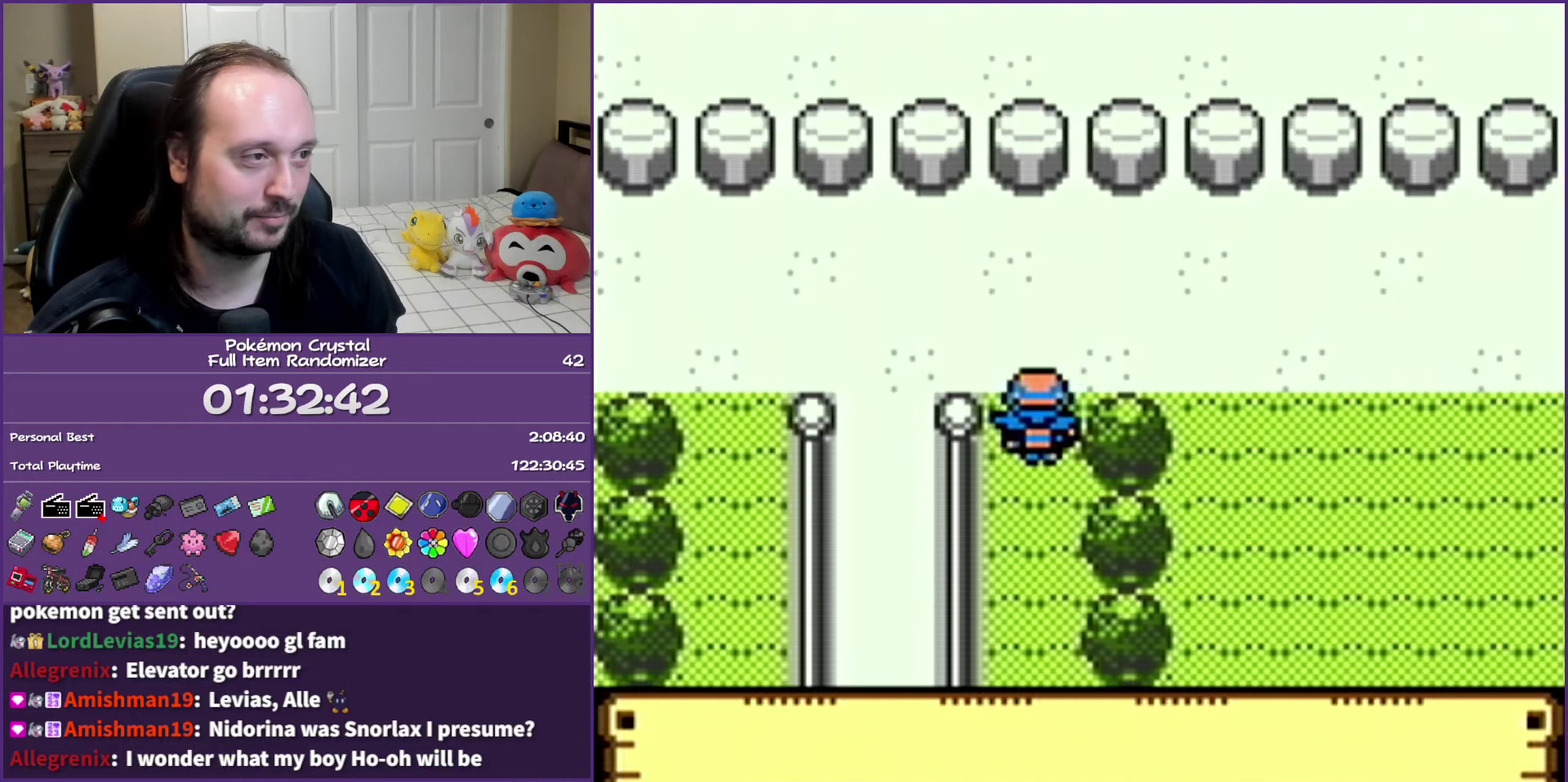
{"buttons": ["DPAD_RIGHT"], "events": [[33, "DPAD_RIGHT", "down"], [33, "DPAD_UP", "up"]]}
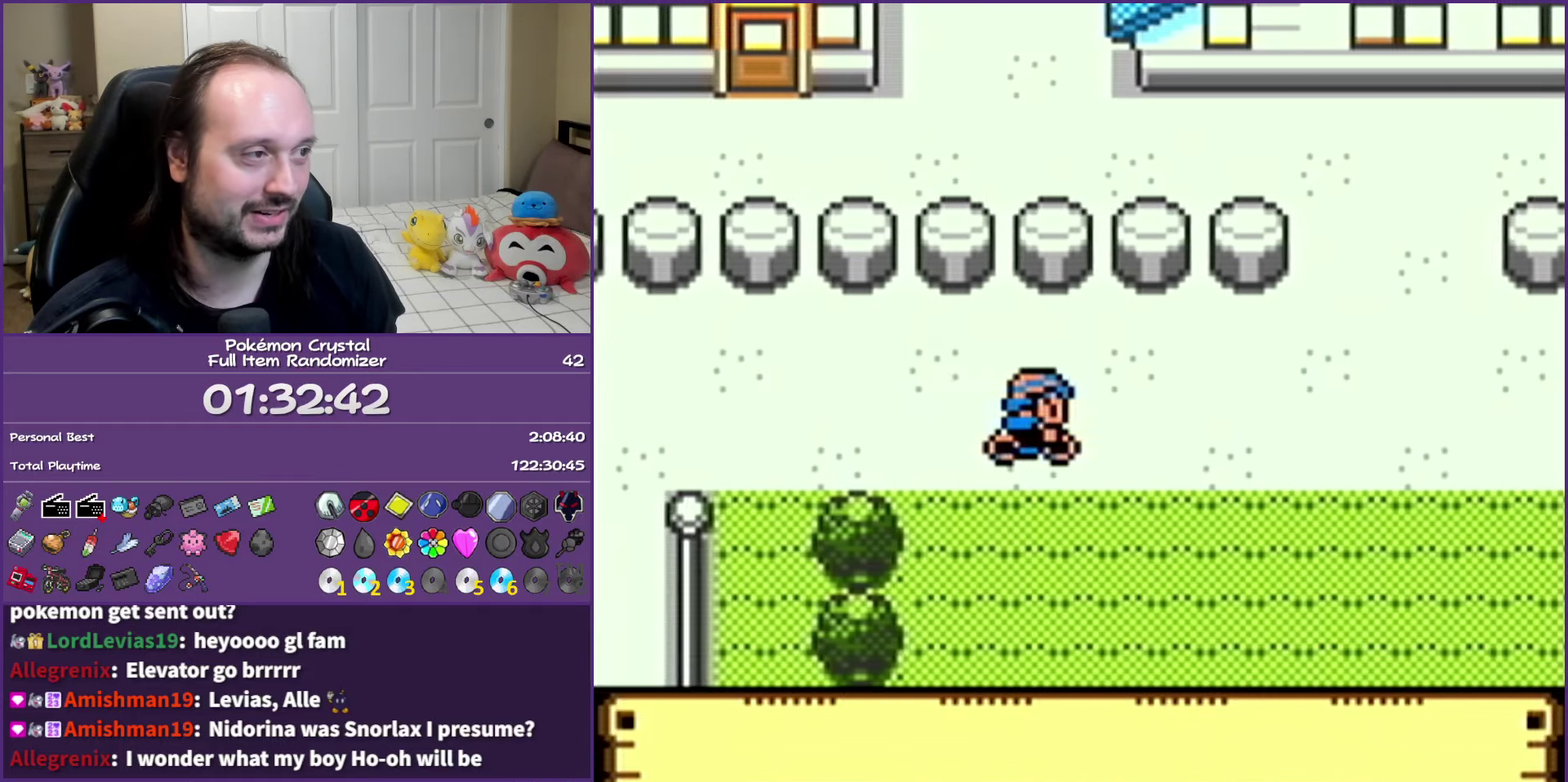
{"buttons": ["DPAD_UP"], "events": [[200, "DPAD_RIGHT", "up"], [233, "DPAD_UP", "down"]]}
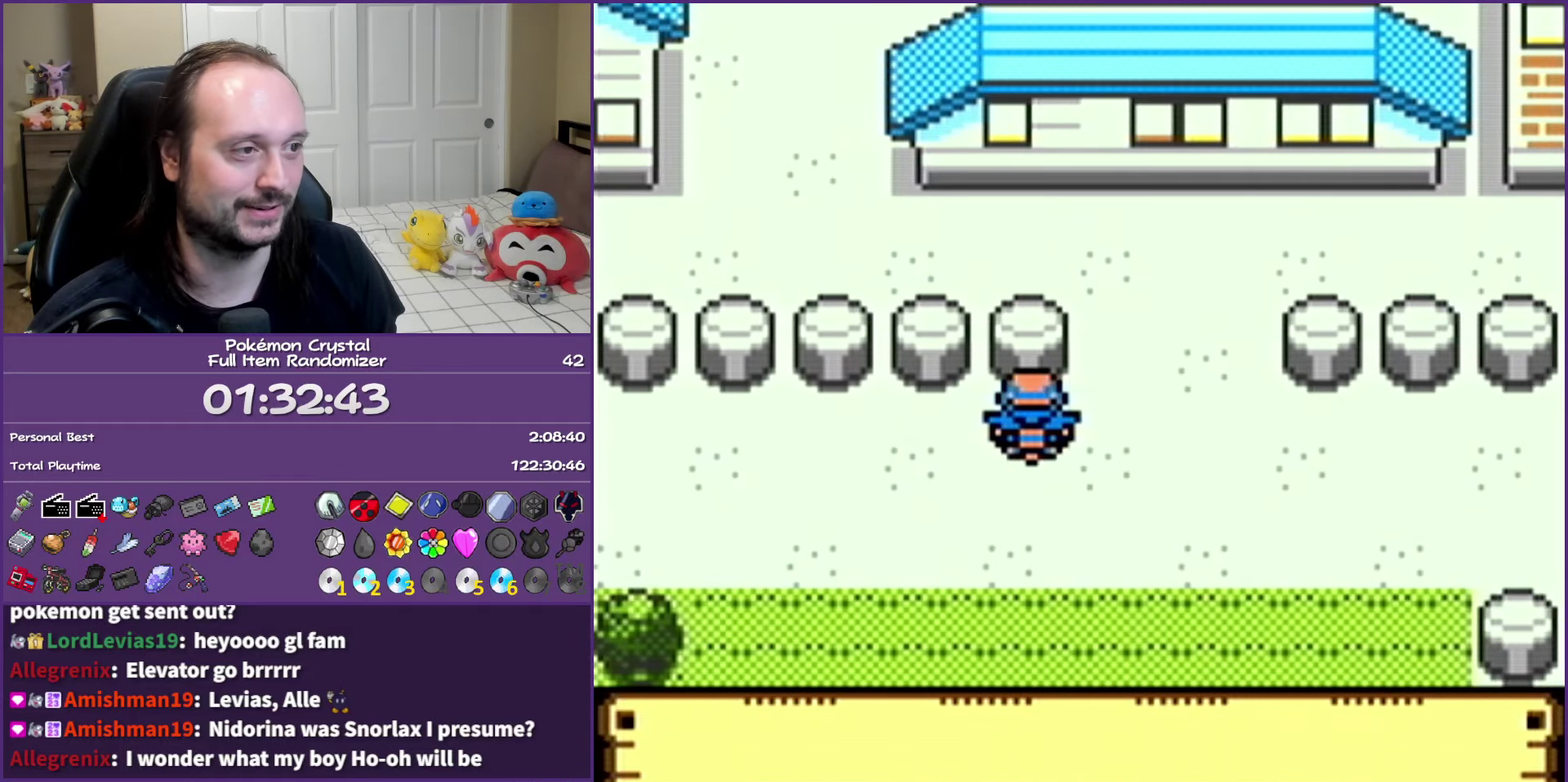
{"buttons": ["DPAD_UP"], "events": [[83, "DPAD_RIGHT", "down"], [100, "DPAD_UP", "up"], [283, "DPAD_UP", "down"], [300, "DPAD_RIGHT", "up"]]}
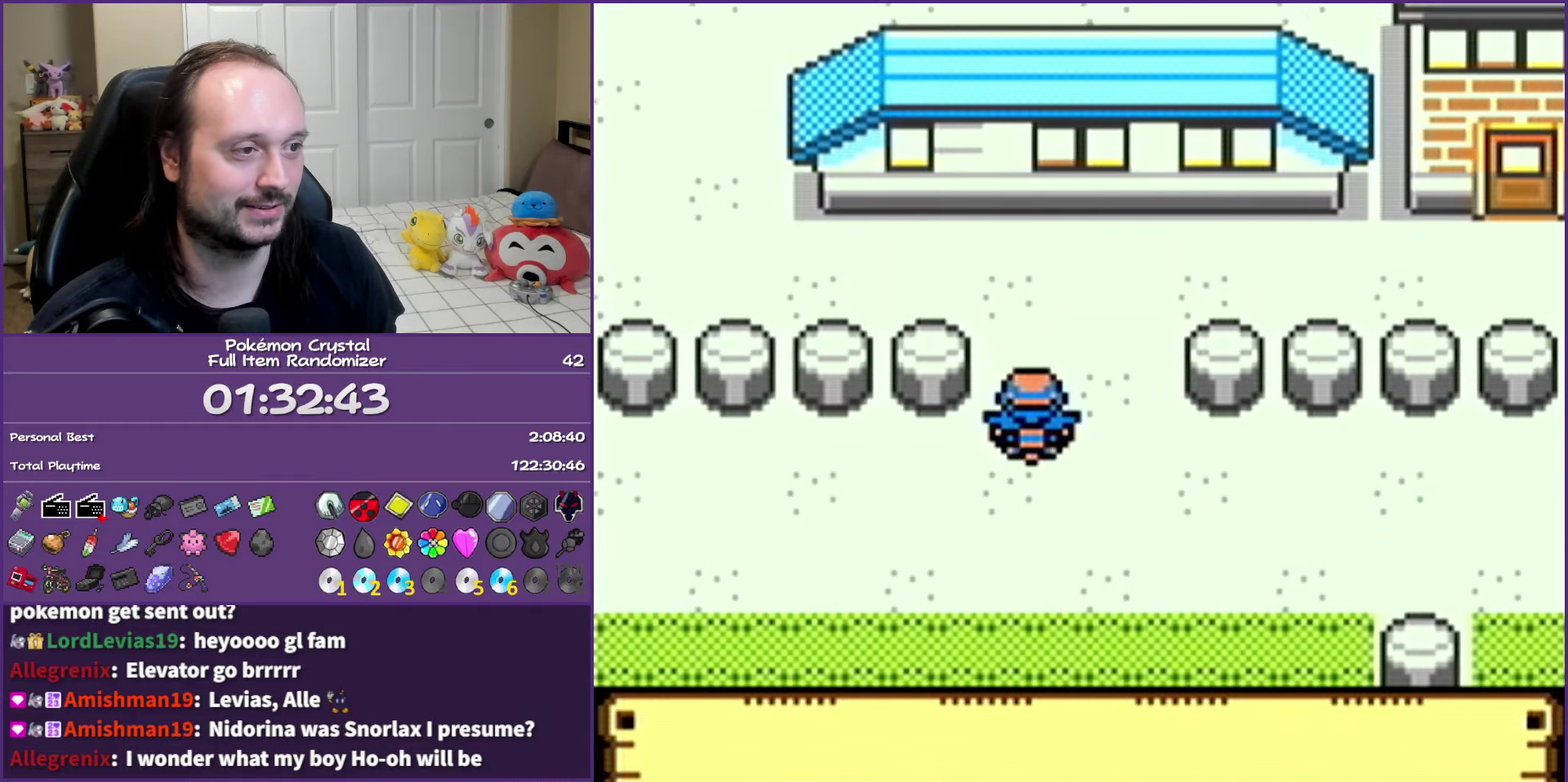
{"buttons": ["DPAD_LEFT"], "events": [[50, "DPAD_LEFT", "down"], [117, "DPAD_UP", "up"]]}
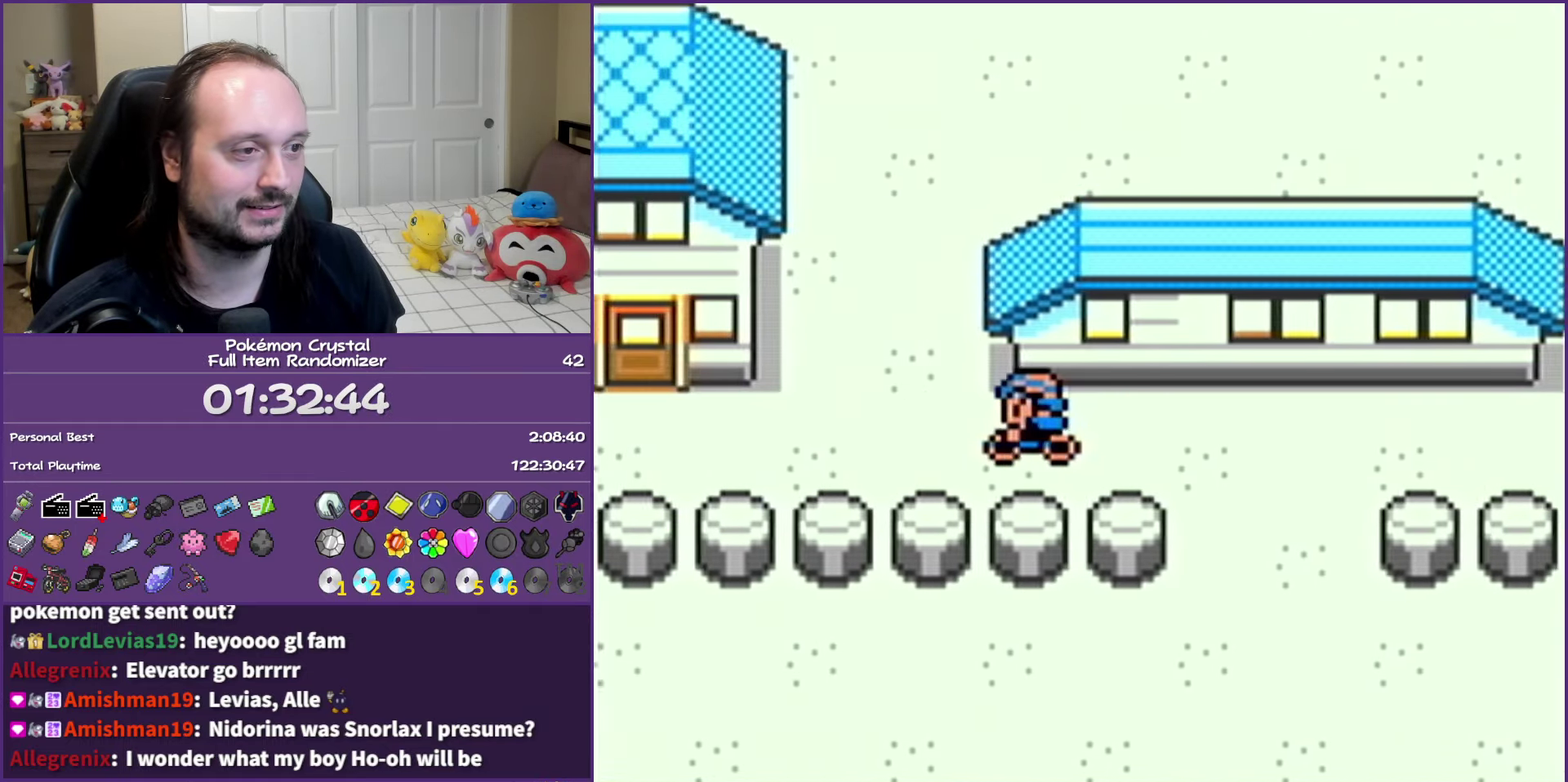
{"buttons": ["DPAD_UP", "DPAD_RIGHT"], "events": [[17, "DPAD_UP", "down"], [33, "DPAD_LEFT", "up"], [483, "DPAD_RIGHT", "down"]]}
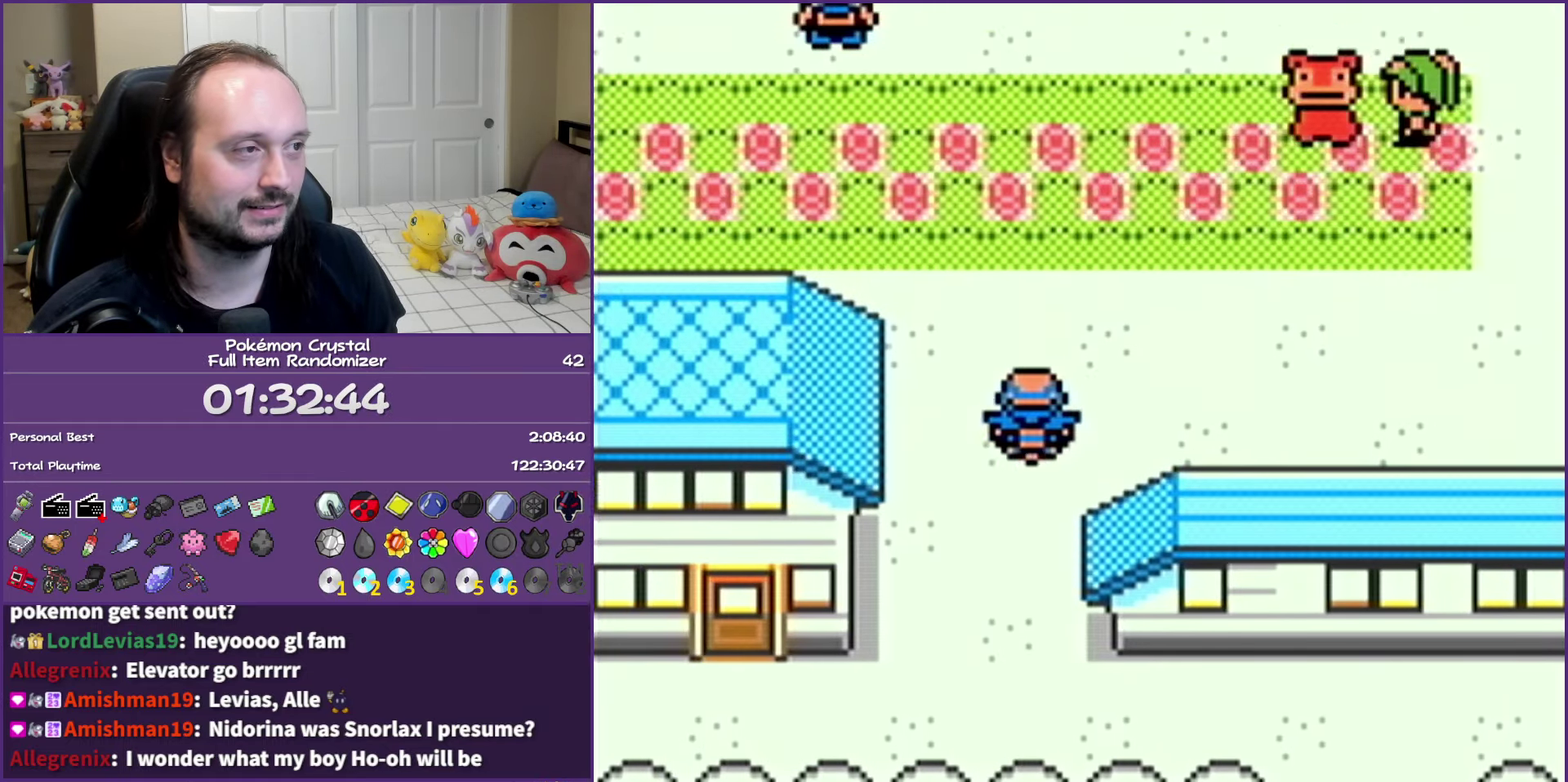
{"buttons": ["DPAD_RIGHT"], "events": [[33, "DPAD_UP", "up"], [117, "DPAD_DOWN", "down"], [250, "DPAD_DOWN", "up"]]}
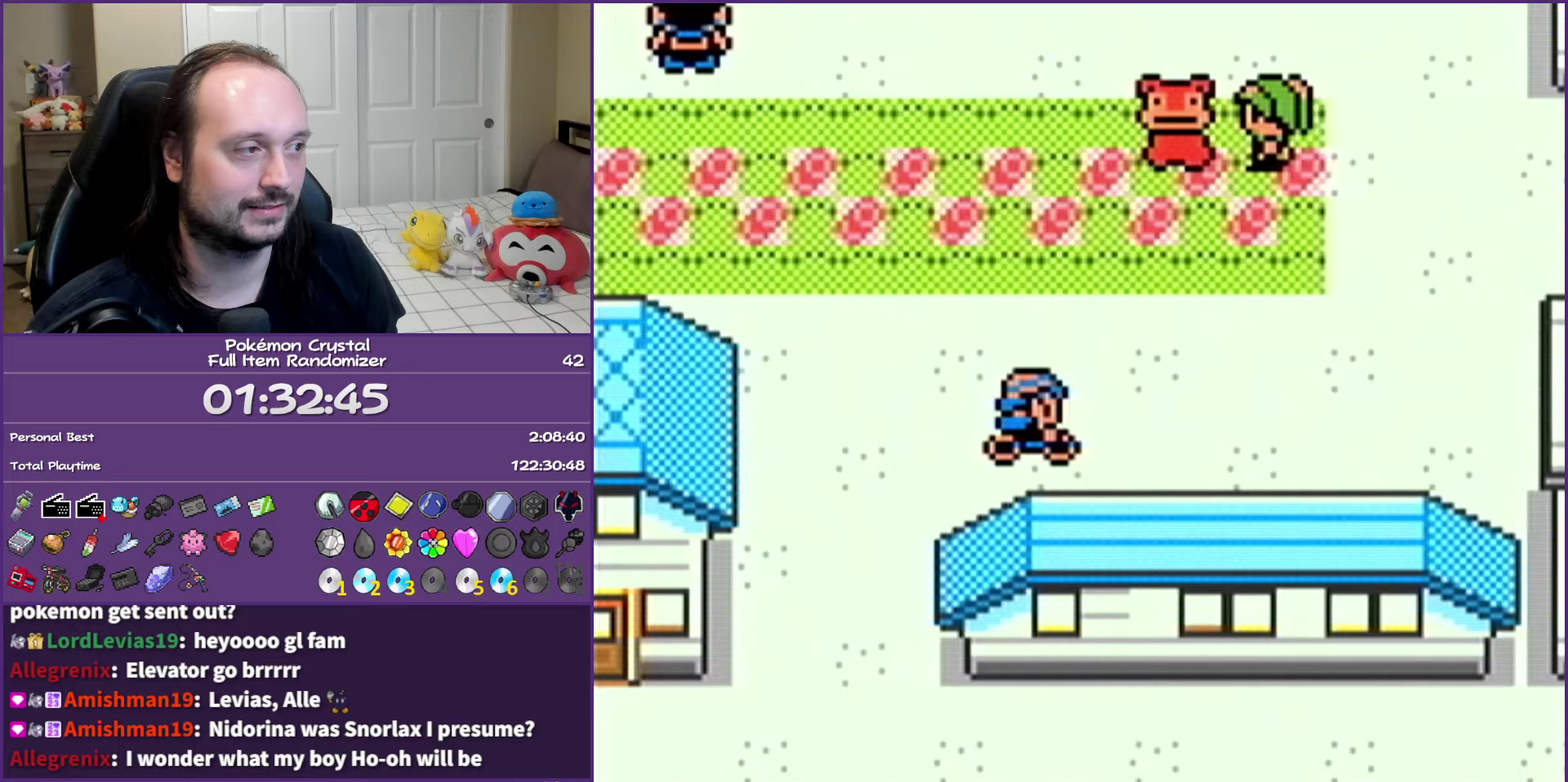
{"buttons": ["DPAD_UP"], "events": [[367, "DPAD_UP", "down"], [400, "DPAD_RIGHT", "up"]]}
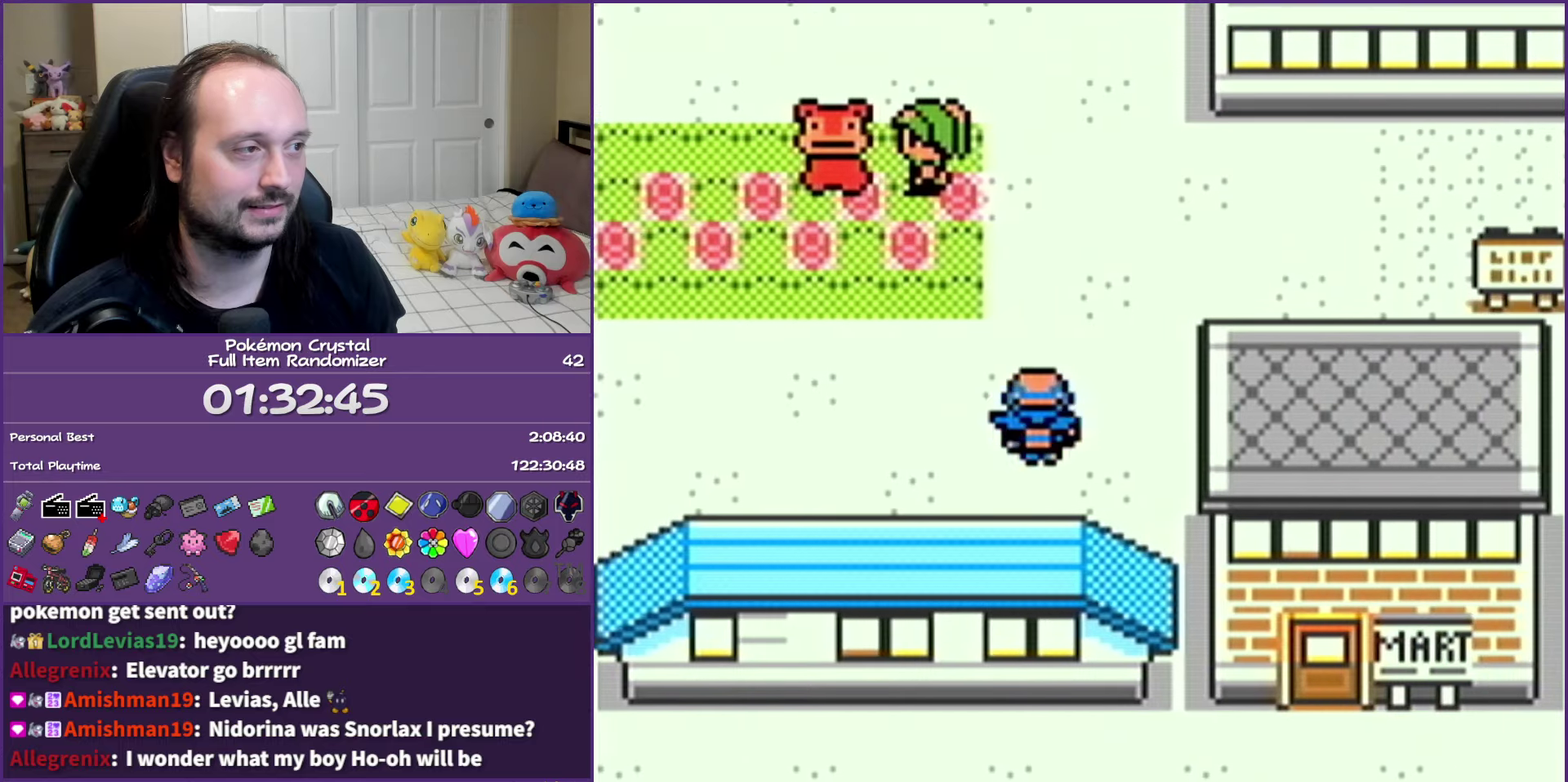
{"buttons": ["DPAD_RIGHT"], "events": [[67, "DPAD_RIGHT", "down"], [117, "DPAD_UP", "up"]]}
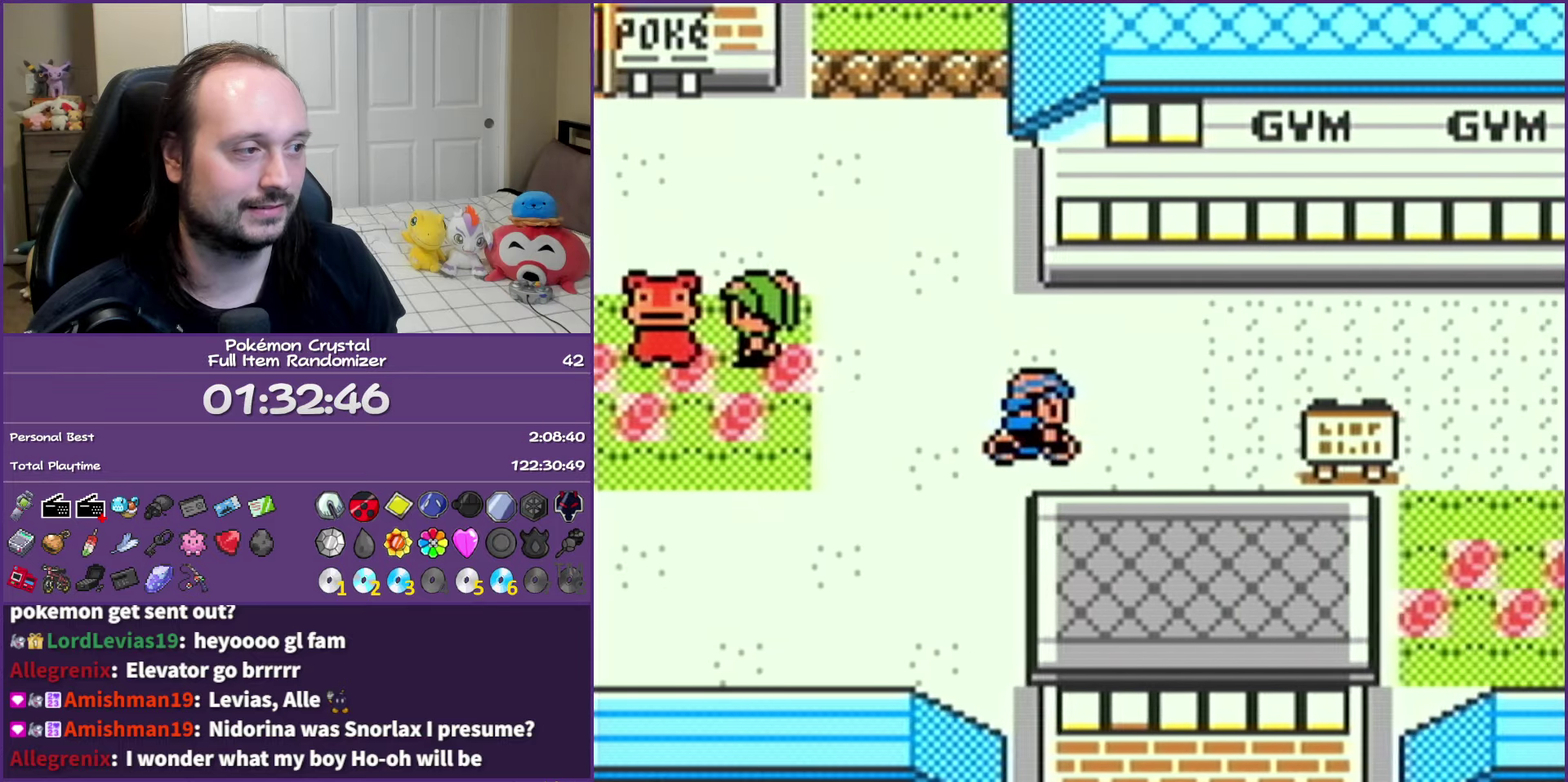
{"buttons": [], "events": [[183, "DPAD_RIGHT", "up"], [233, "A", "down"], [367, "A", "up"]]}
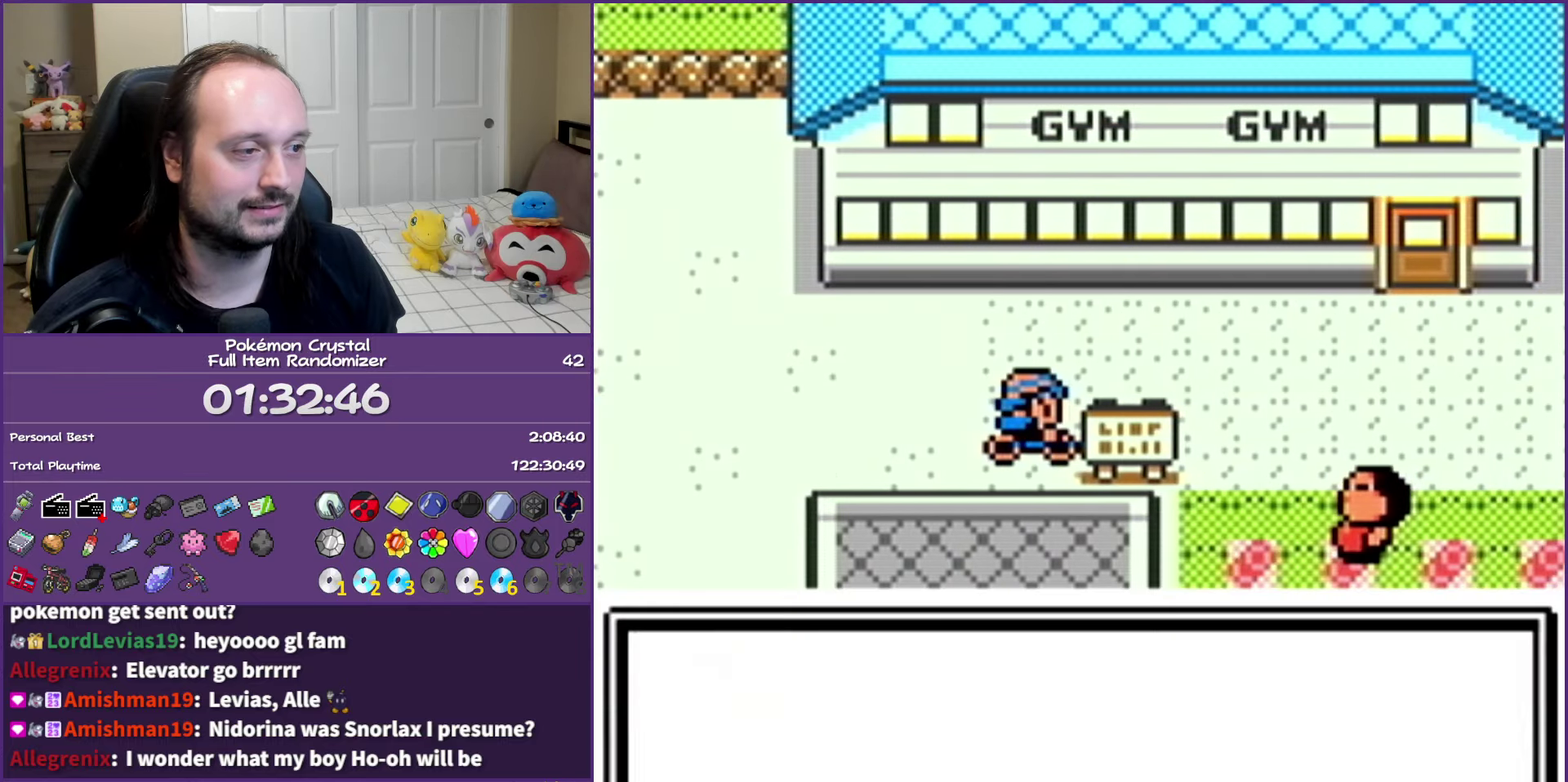
{"buttons": [], "events": []}
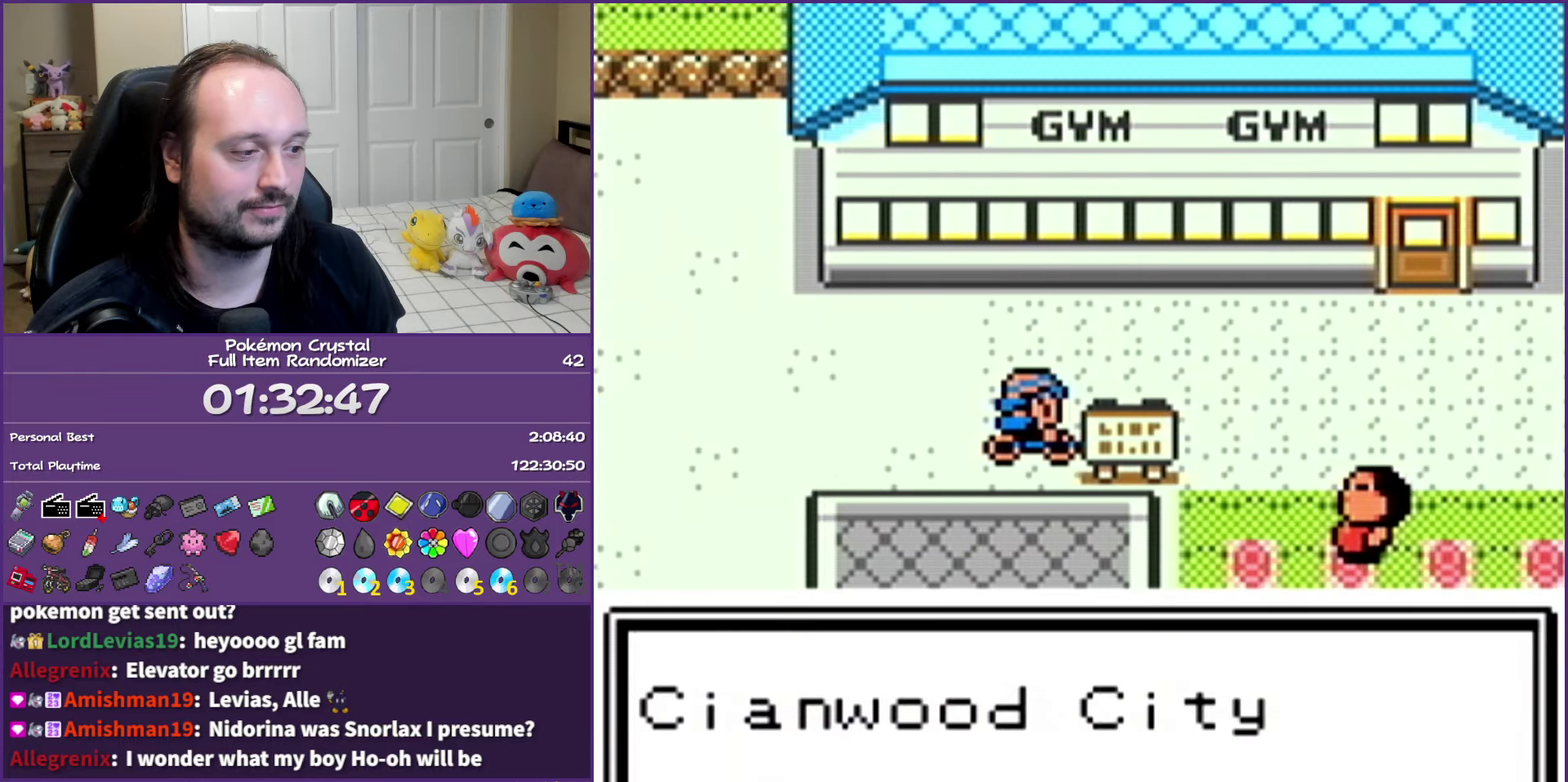
{"buttons": [], "events": [[133, "A", "down"], [200, "A", "up"]]}
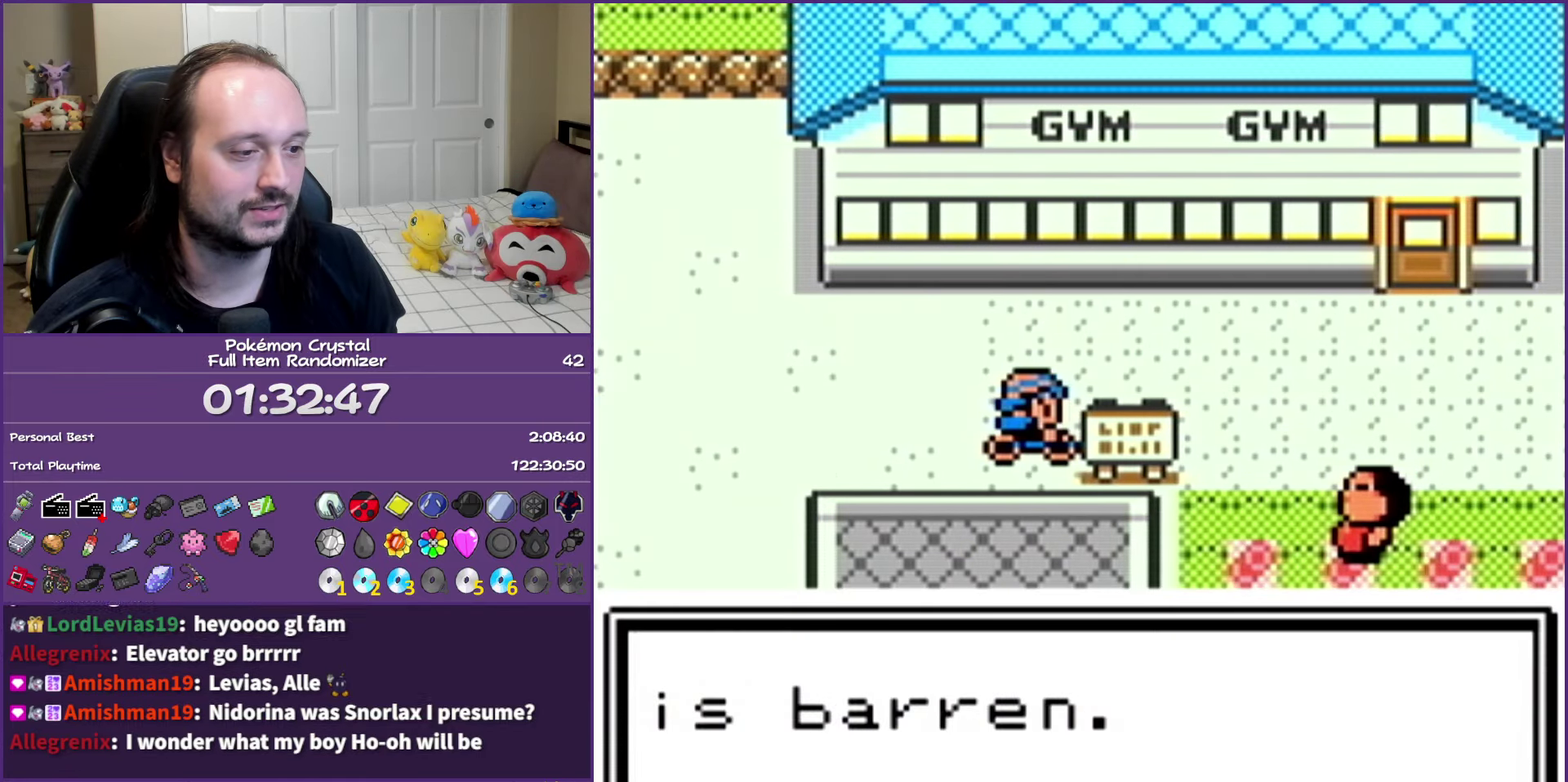
{"buttons": ["DPAD_LEFT"], "events": [[250, "A", "down"], [317, "DPAD_LEFT", "down"], [333, "A", "up"]]}
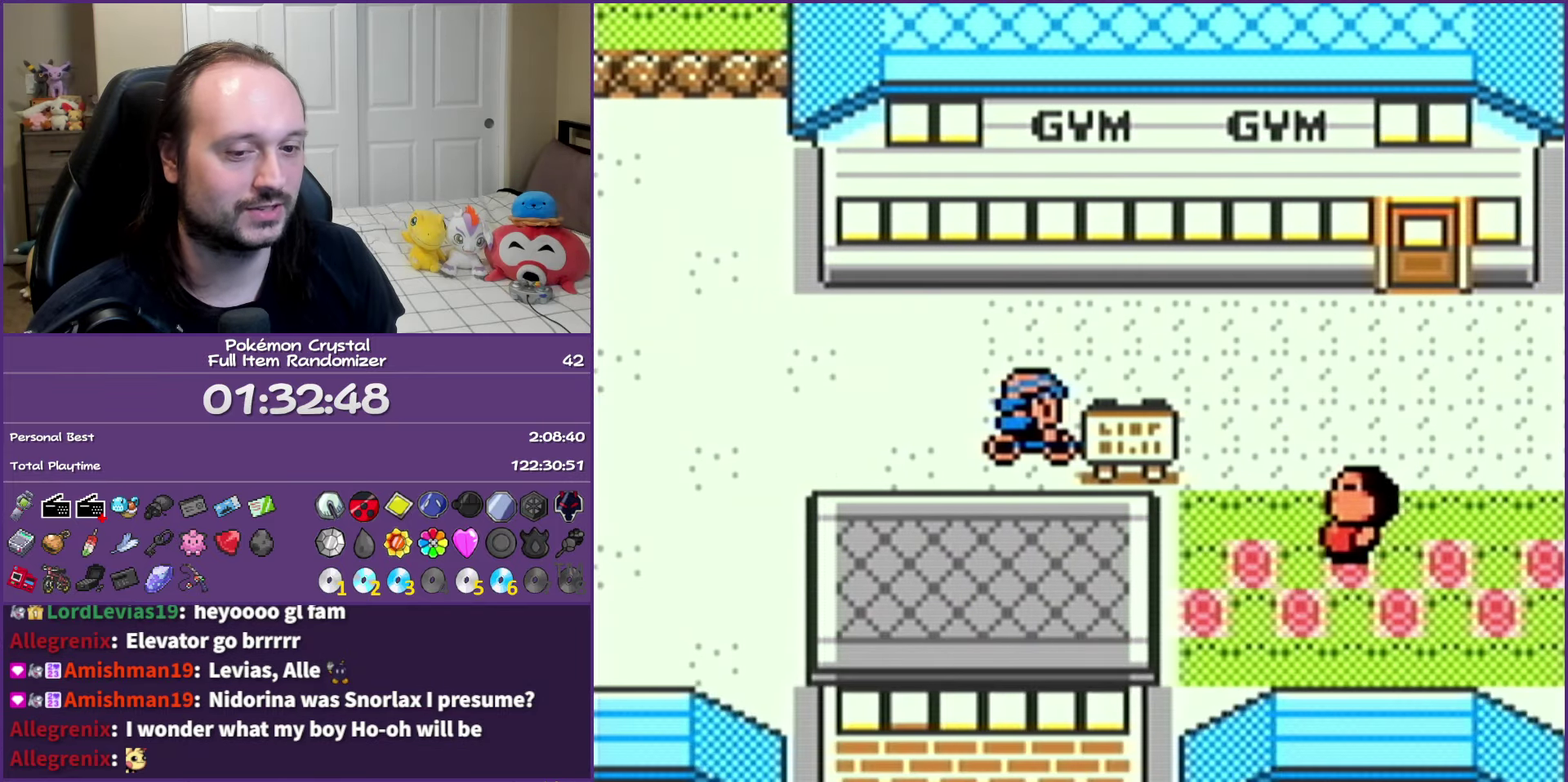
{"buttons": ["DPAD_LEFT"], "events": []}
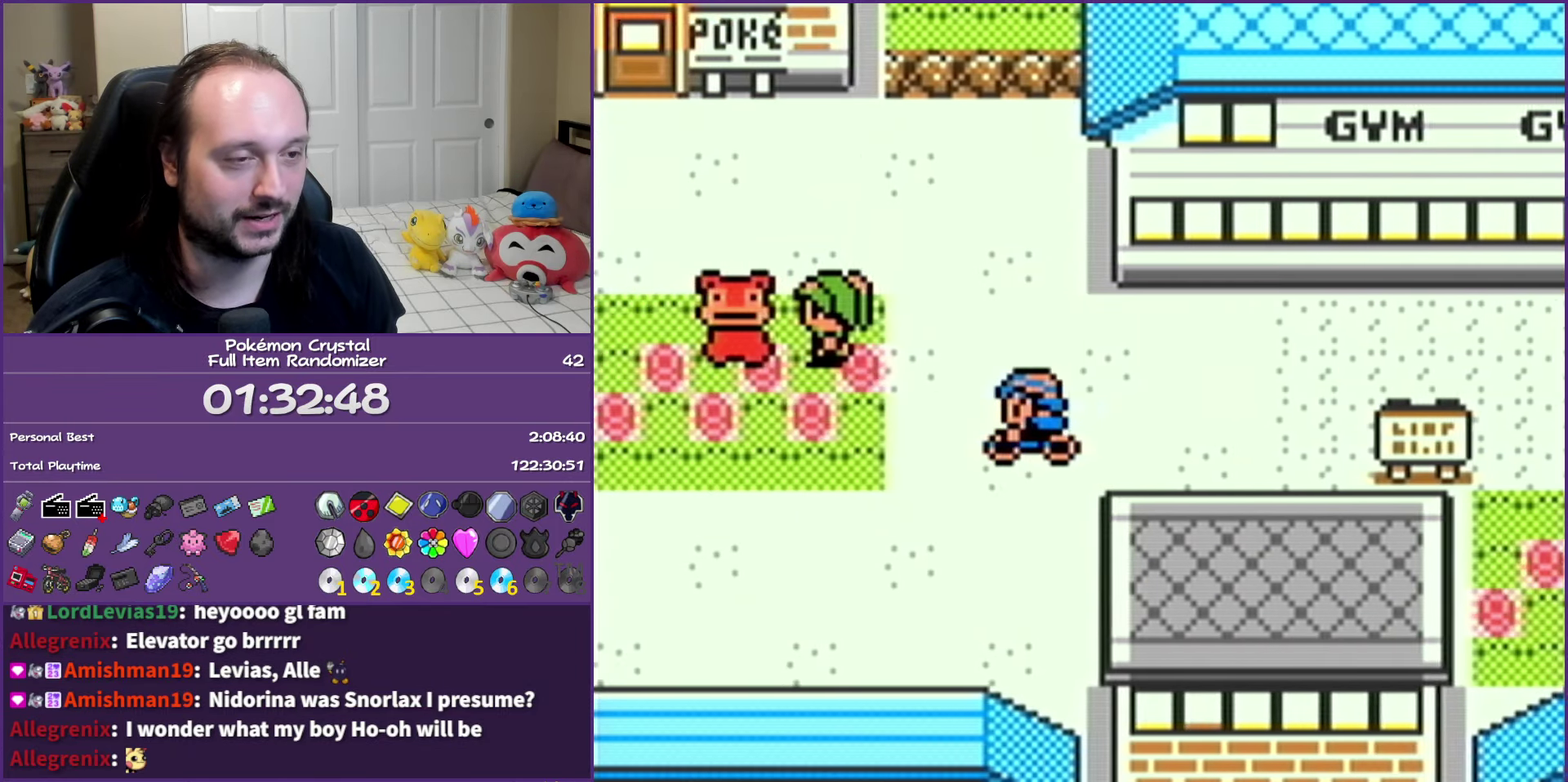
{"buttons": ["DPAD_UP"], "events": [[433, "DPAD_UP", "down"], [500, "DPAD_LEFT", "up"]]}
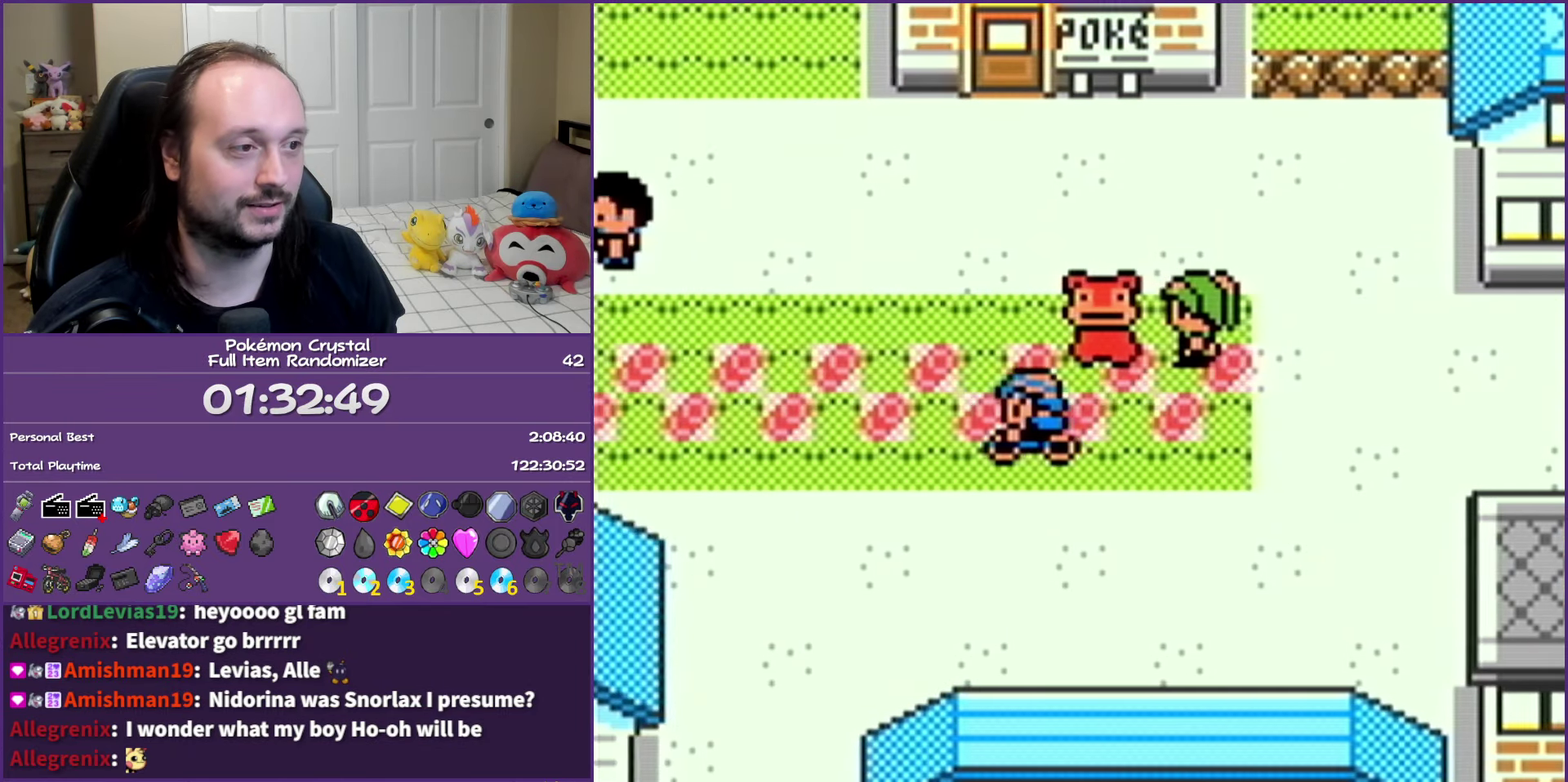
{"buttons": ["DPAD_LEFT"], "events": [[183, "DPAD_LEFT", "down"], [267, "DPAD_UP", "up"]]}
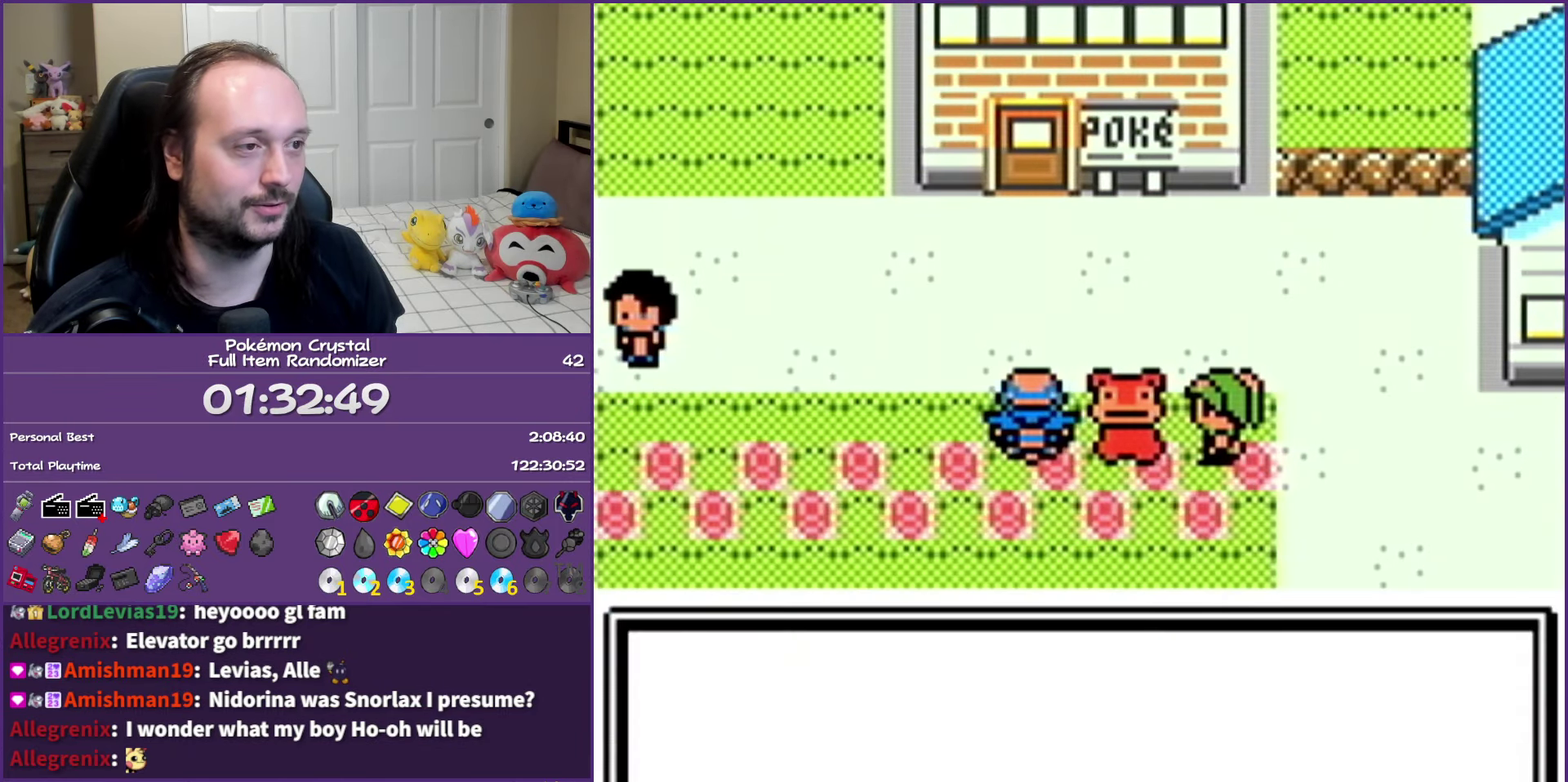
{"buttons": [], "events": [[133, "DPAD_LEFT", "up"], [300, "B", "down"], [417, "B", "up"]]}
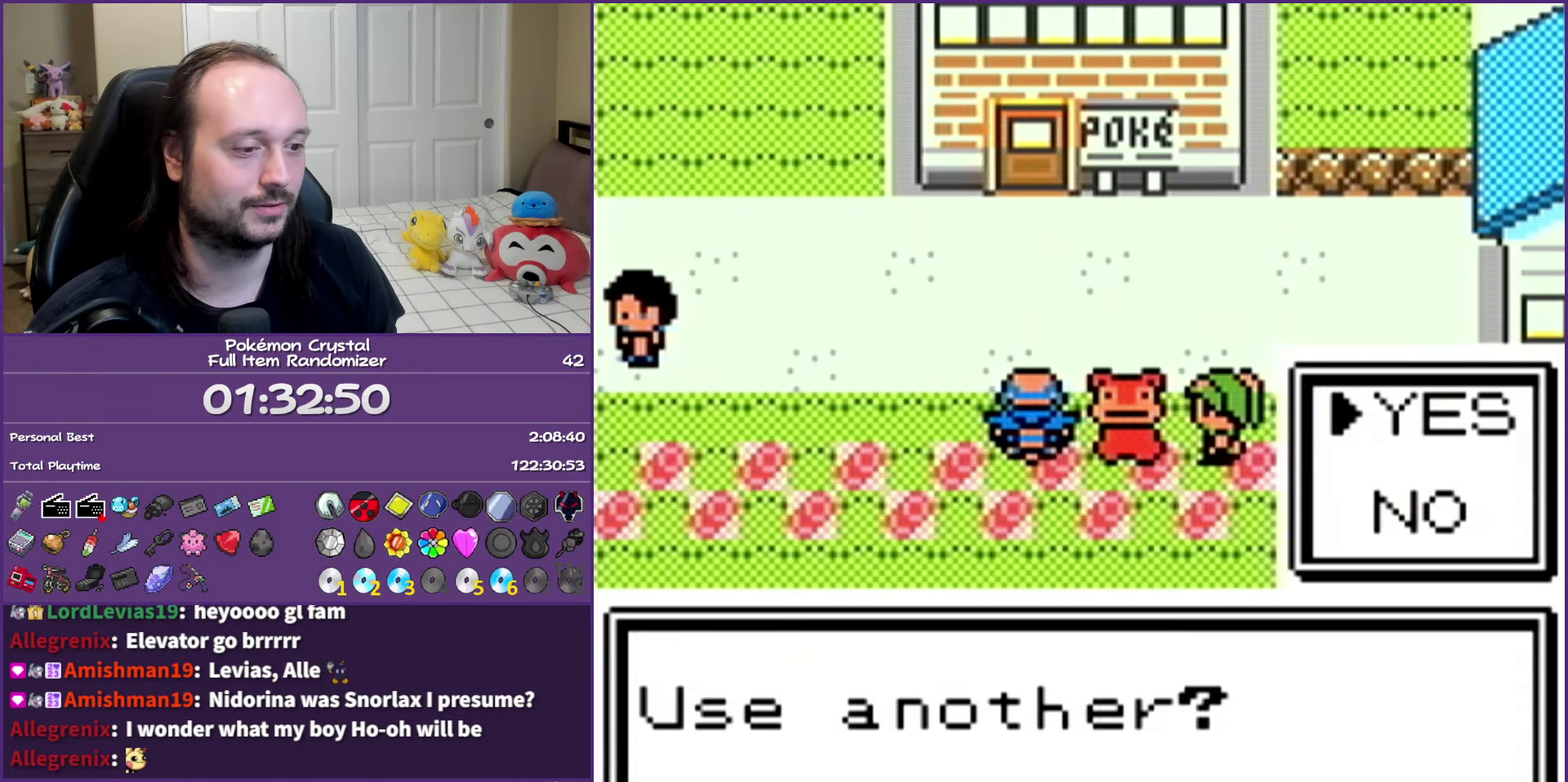
{"buttons": ["B", "DPAD_LEFT"], "events": [[233, "B", "down"], [383, "B", "up"], [400, "DPAD_LEFT", "down"], [467, "B", "down"]]}
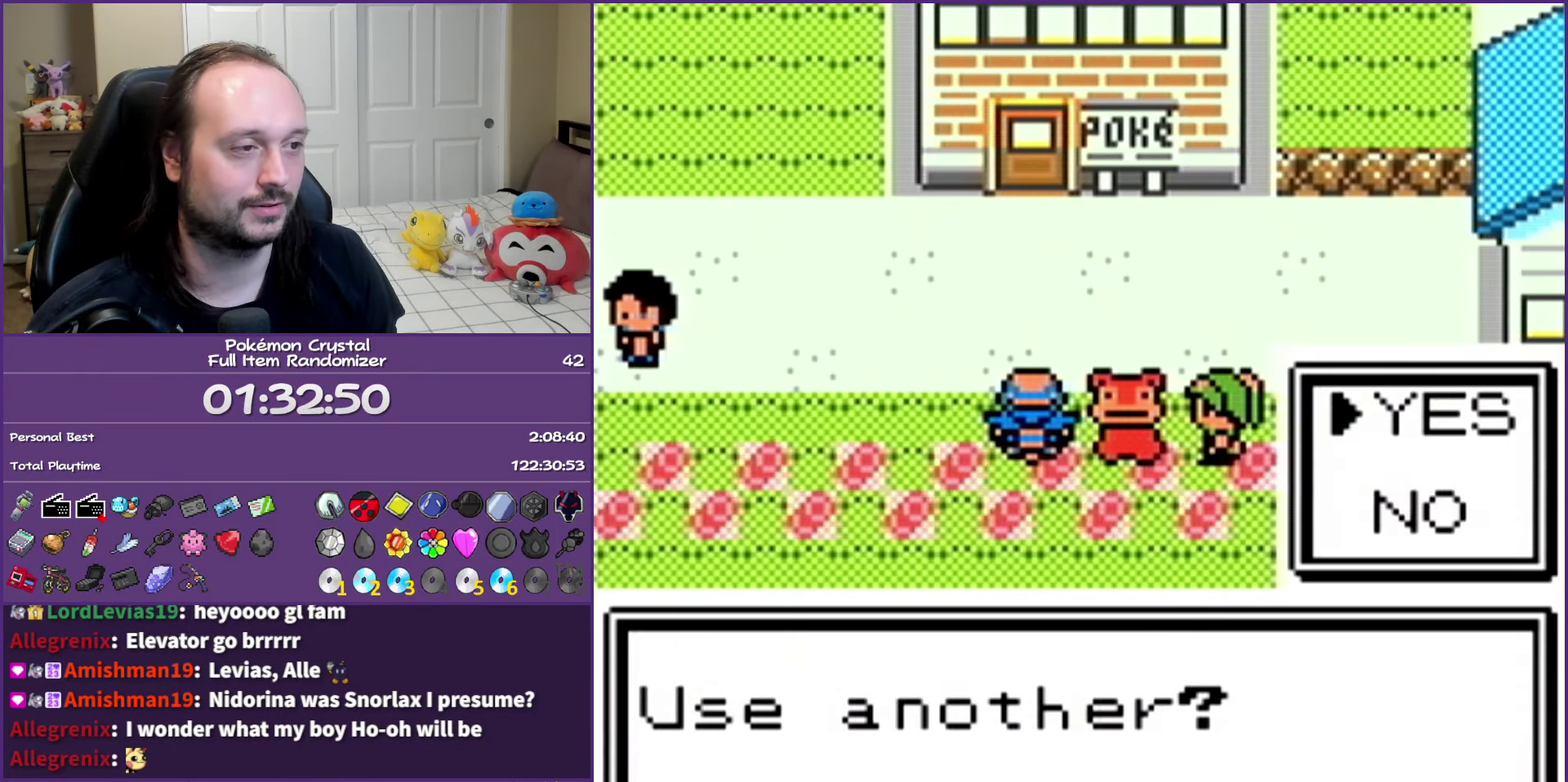
{"buttons": ["DPAD_UP"], "events": [[67, "B", "up"], [167, "B", "down"], [367, "B", "up"], [500, "DPAD_LEFT", "up"], [500, "DPAD_UP", "down"]]}